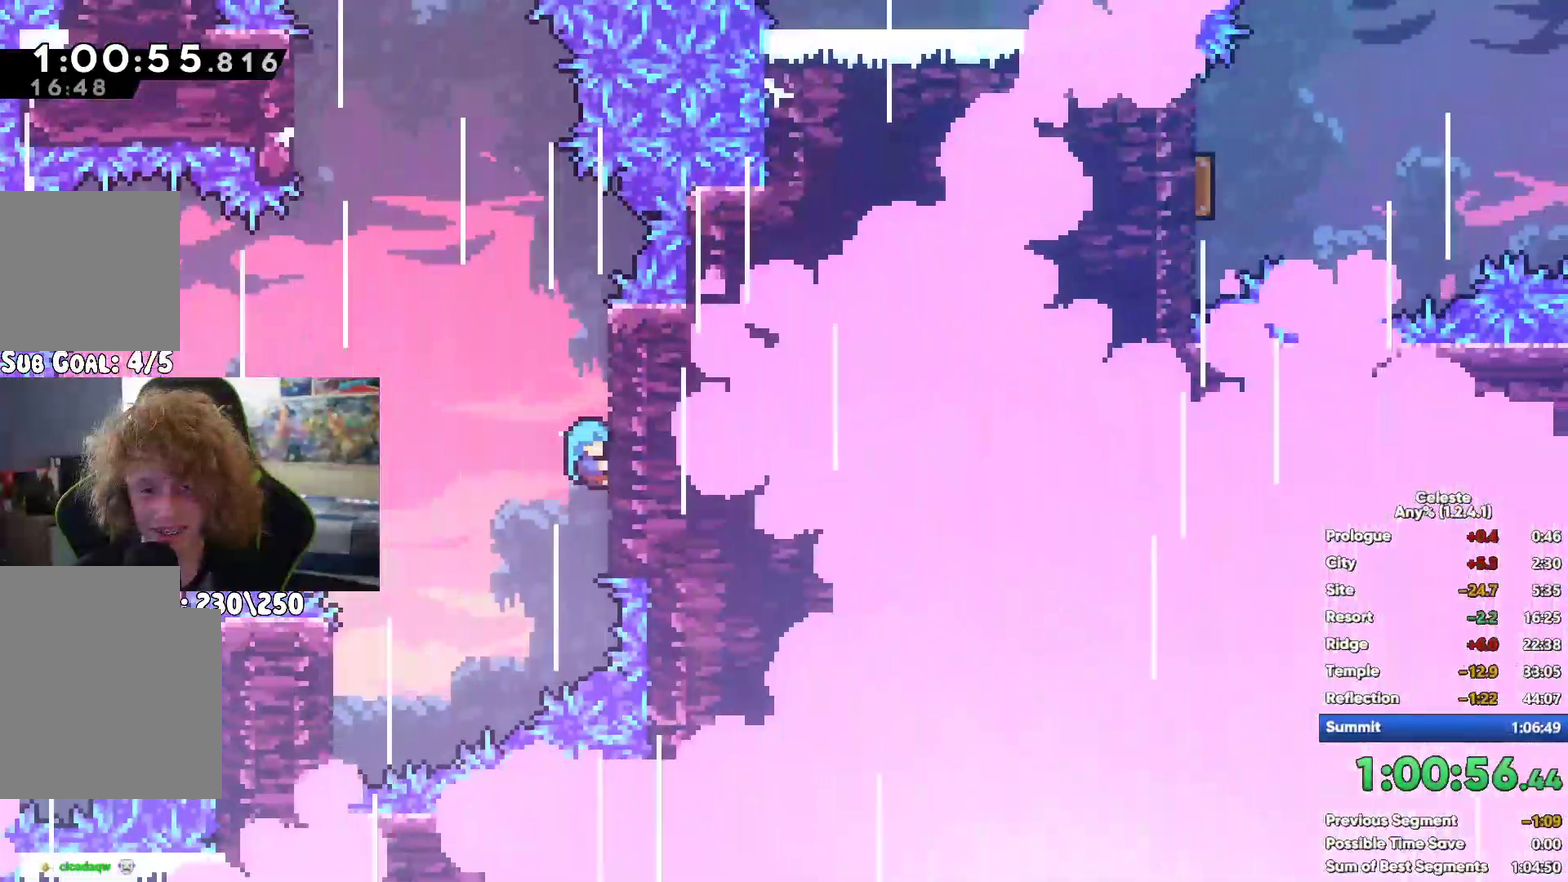
Gameplay with a controller (Xbox layout); each line is a JSON object with the inputs held at the frame after it. "button_events" lists button changes between this image and that frame as [ms after this image, input, new state], when the widget could be followed in between (sticks are given only as held states). Not read: R1.
{"buttons": ["A"], "left_stick": "up-left", "right_stick": "center", "button_events": [[17, "A", "down"]]}
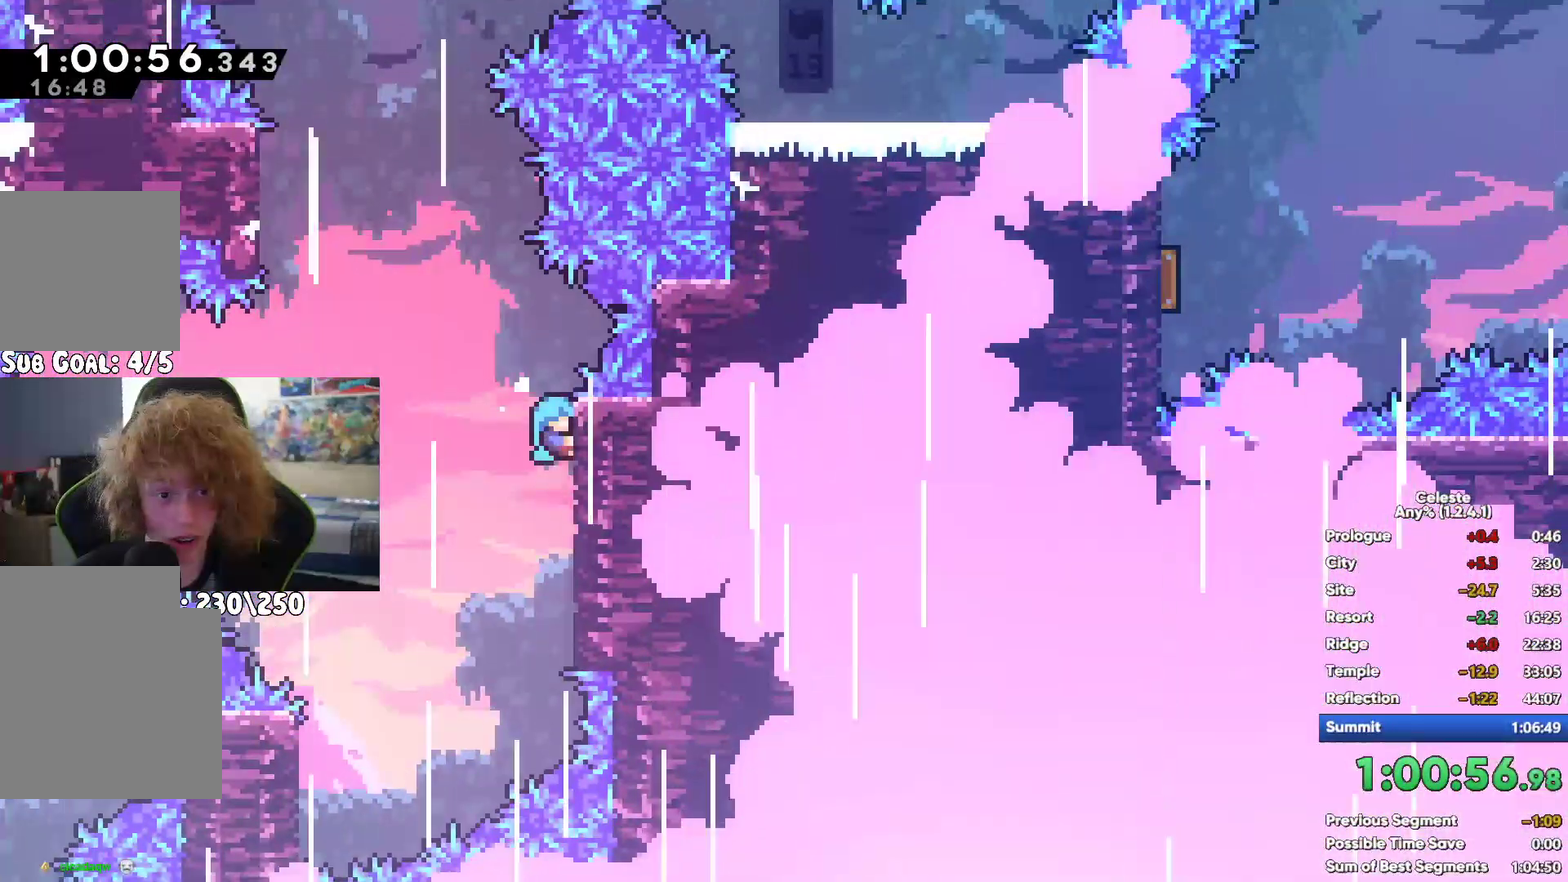
{"buttons": [], "left_stick": "up", "right_stick": "center", "button_events": [[150, "A", "up"]]}
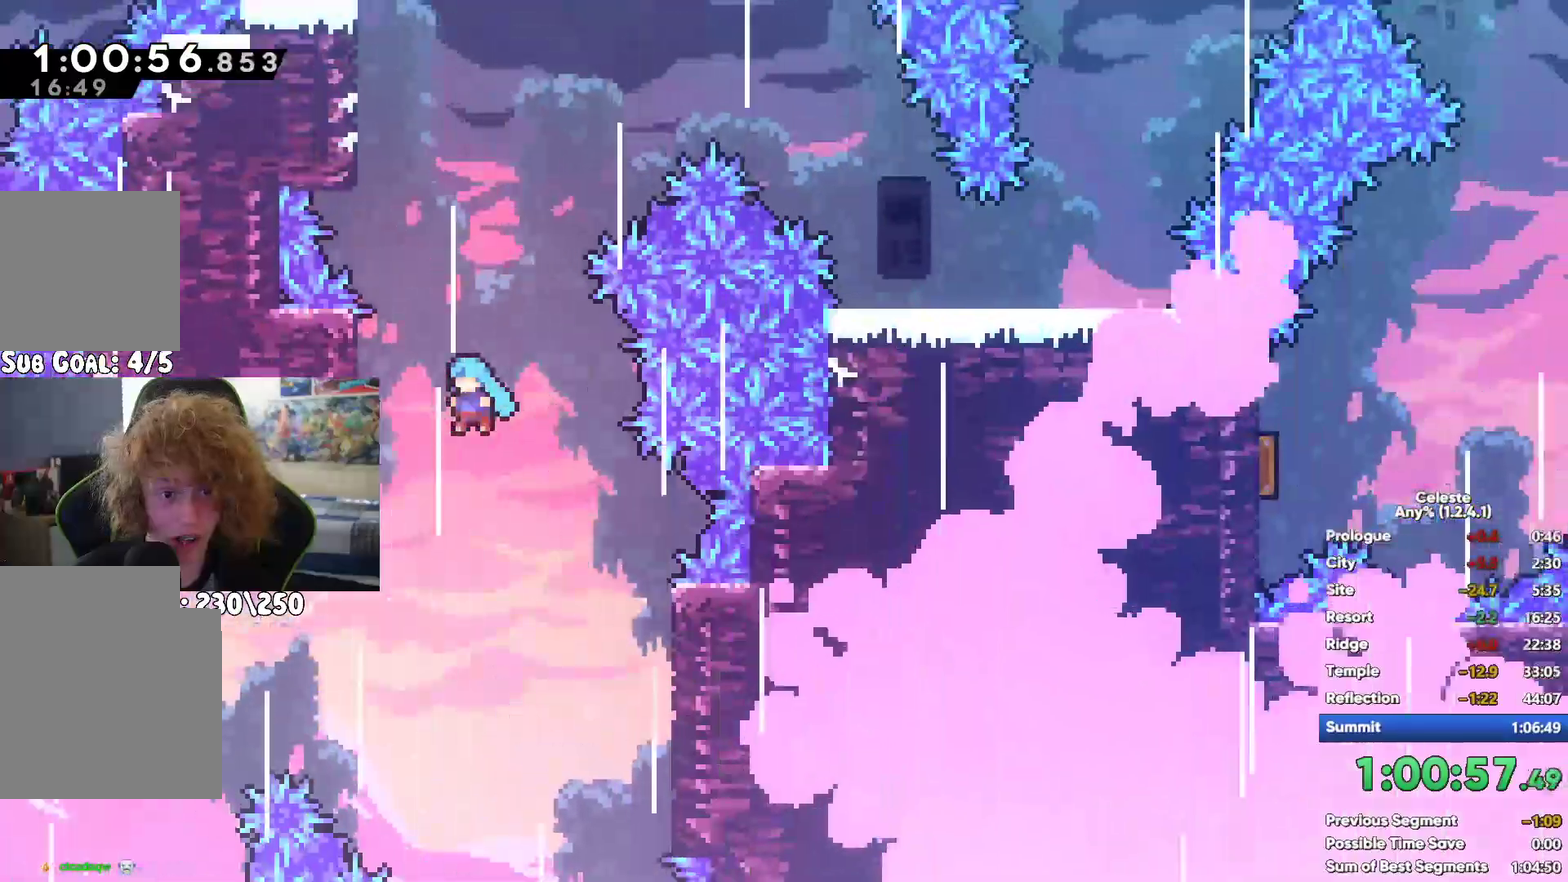
{"buttons": ["A"], "left_stick": "up", "right_stick": "center", "button_events": [[250, "A", "down"]]}
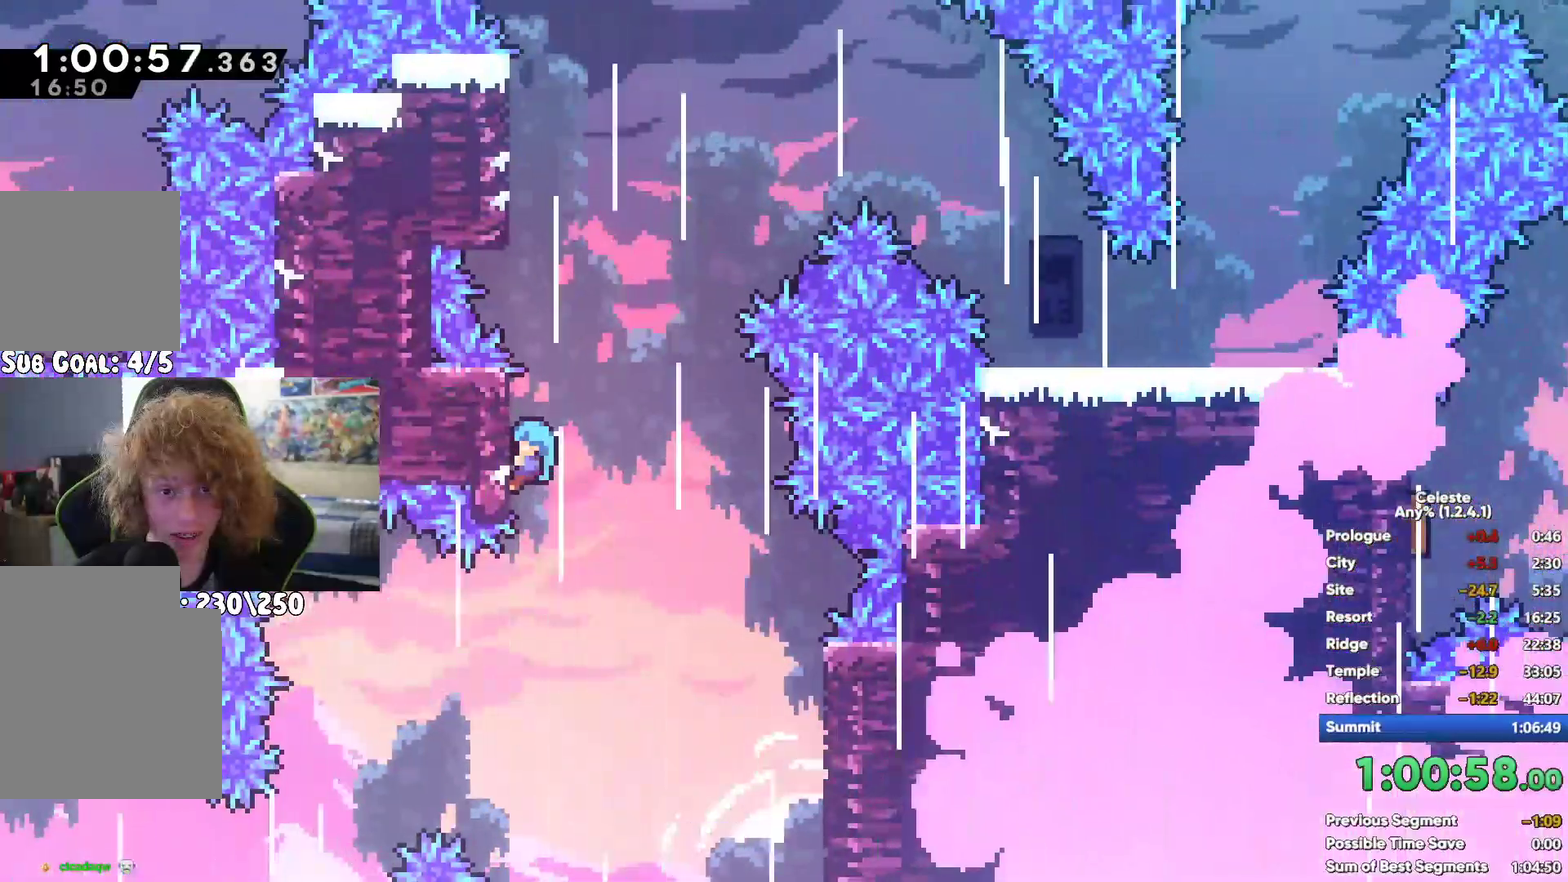
{"buttons": ["A"], "left_stick": "right", "right_stick": "center", "button_events": [[50, "A", "up"], [150, "A", "down"]]}
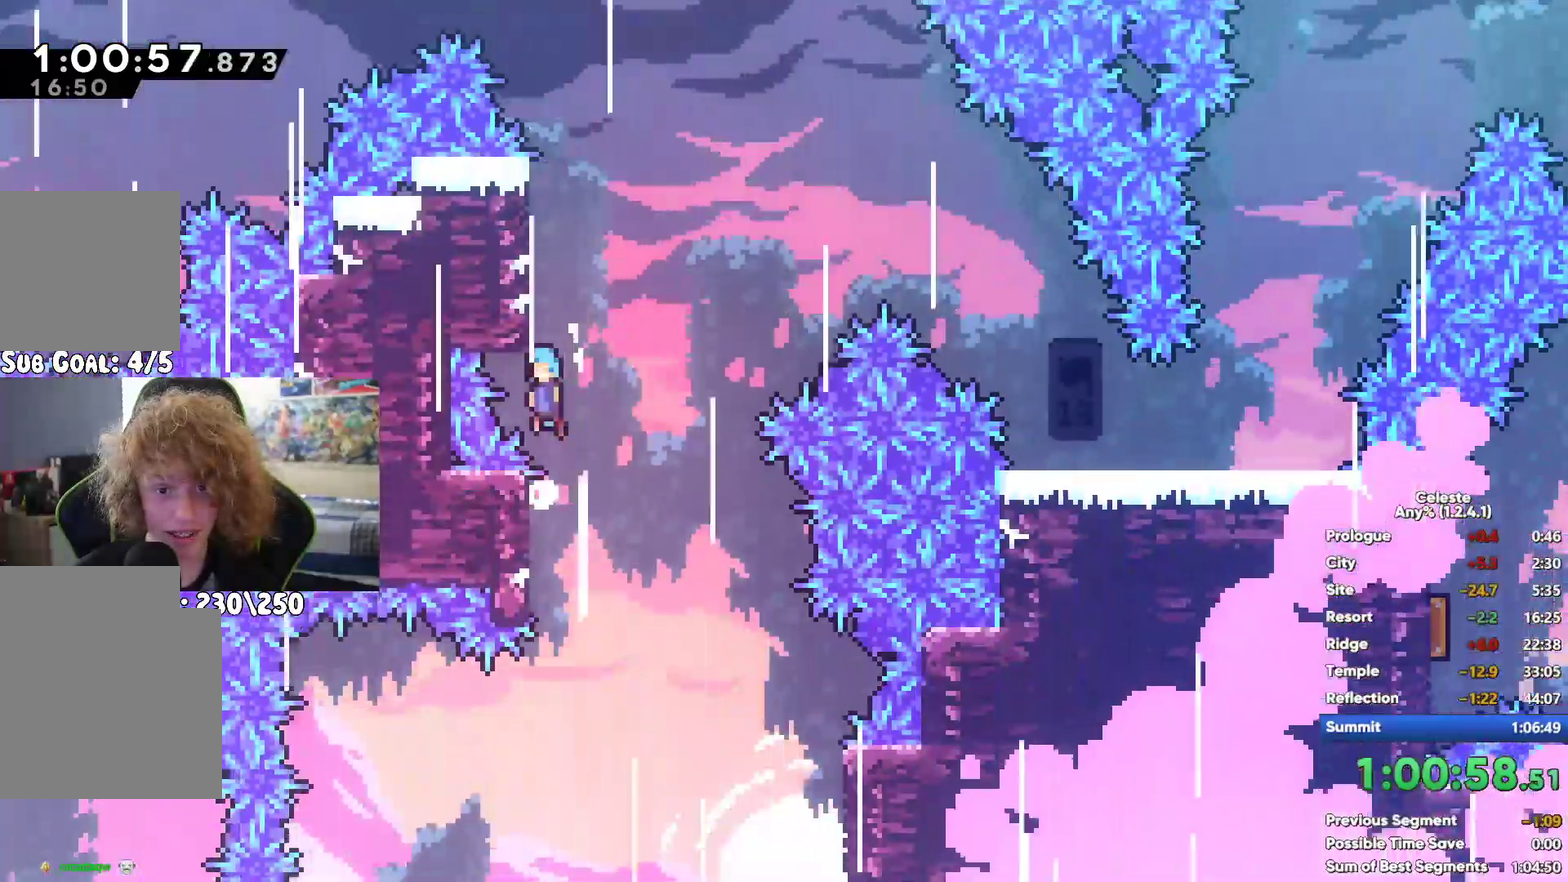
{"buttons": ["A"], "left_stick": "right", "right_stick": "center", "button_events": []}
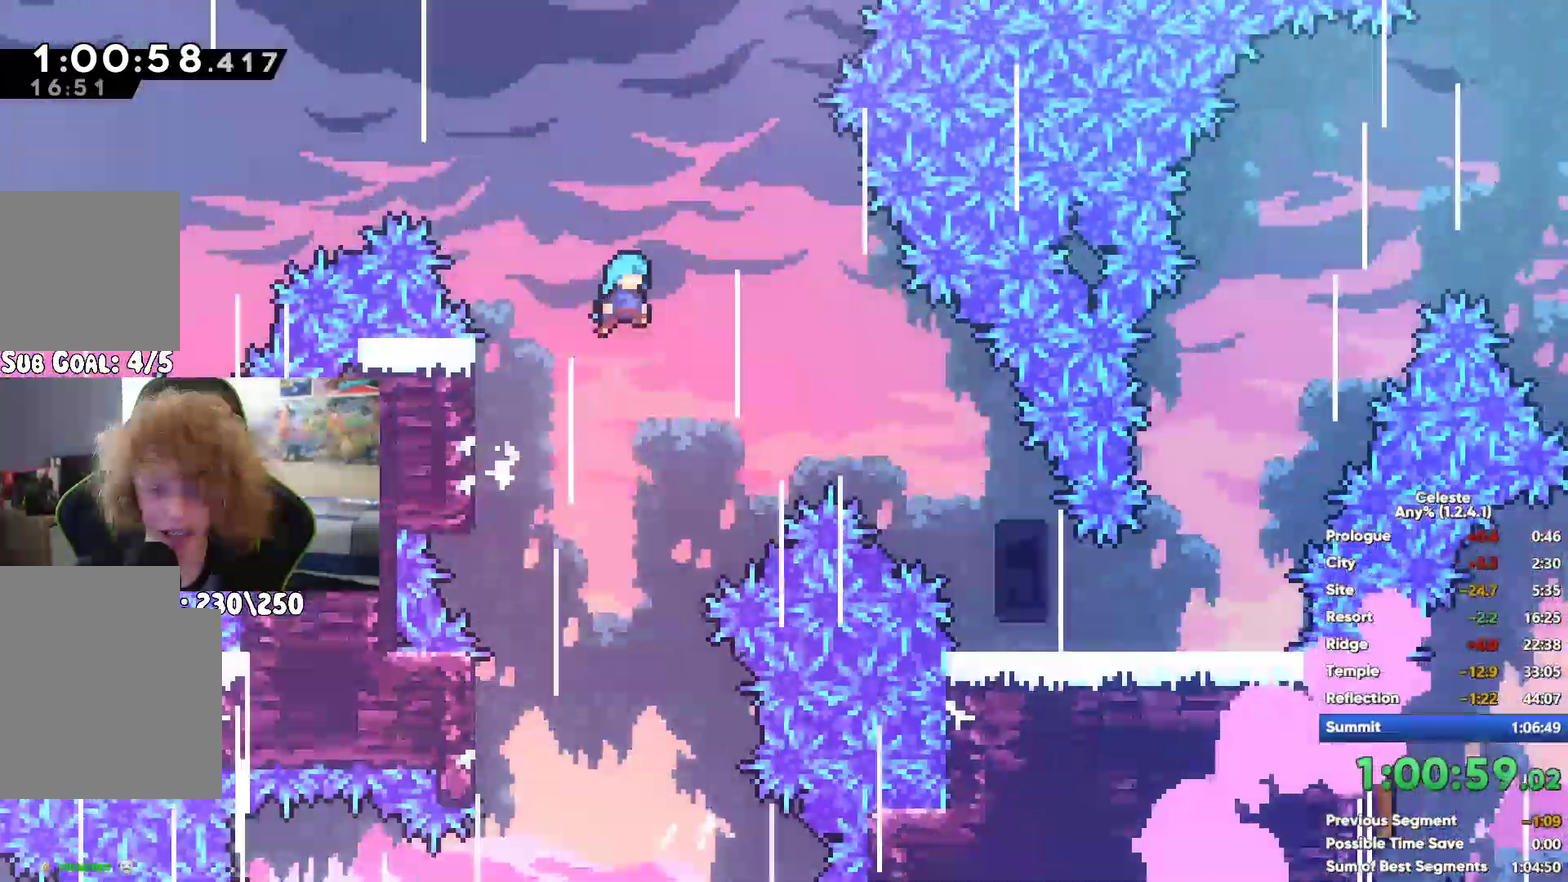
{"buttons": [], "left_stick": "right", "right_stick": "center", "button_events": [[333, "A", "up"]]}
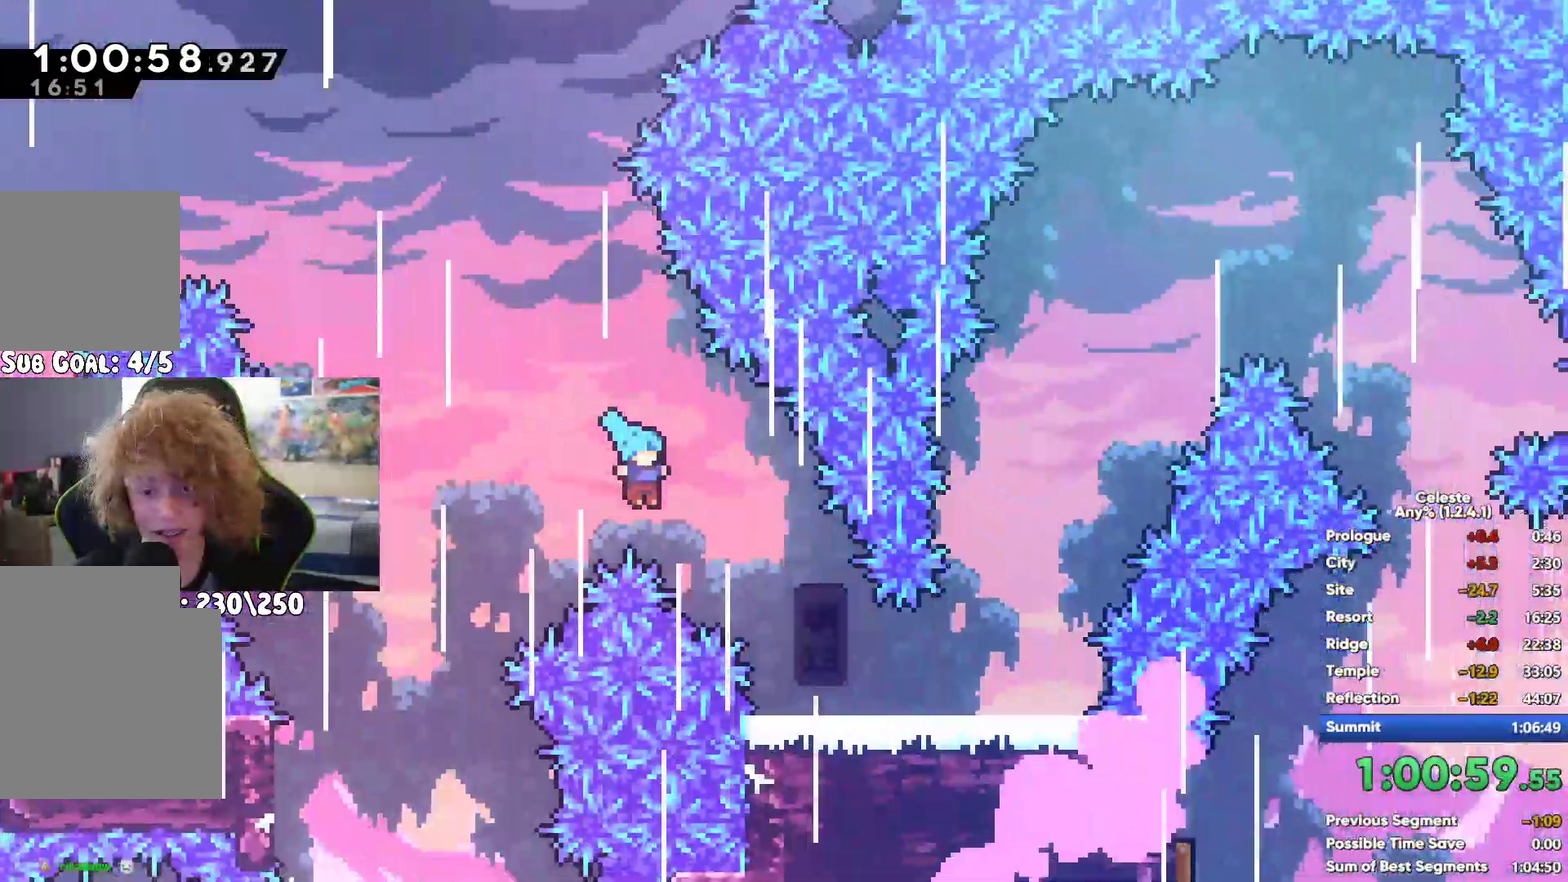
{"buttons": ["X"], "left_stick": "up-right", "right_stick": "center", "button_events": [[67, "A", "down"], [317, "A", "up"], [383, "X", "down"]]}
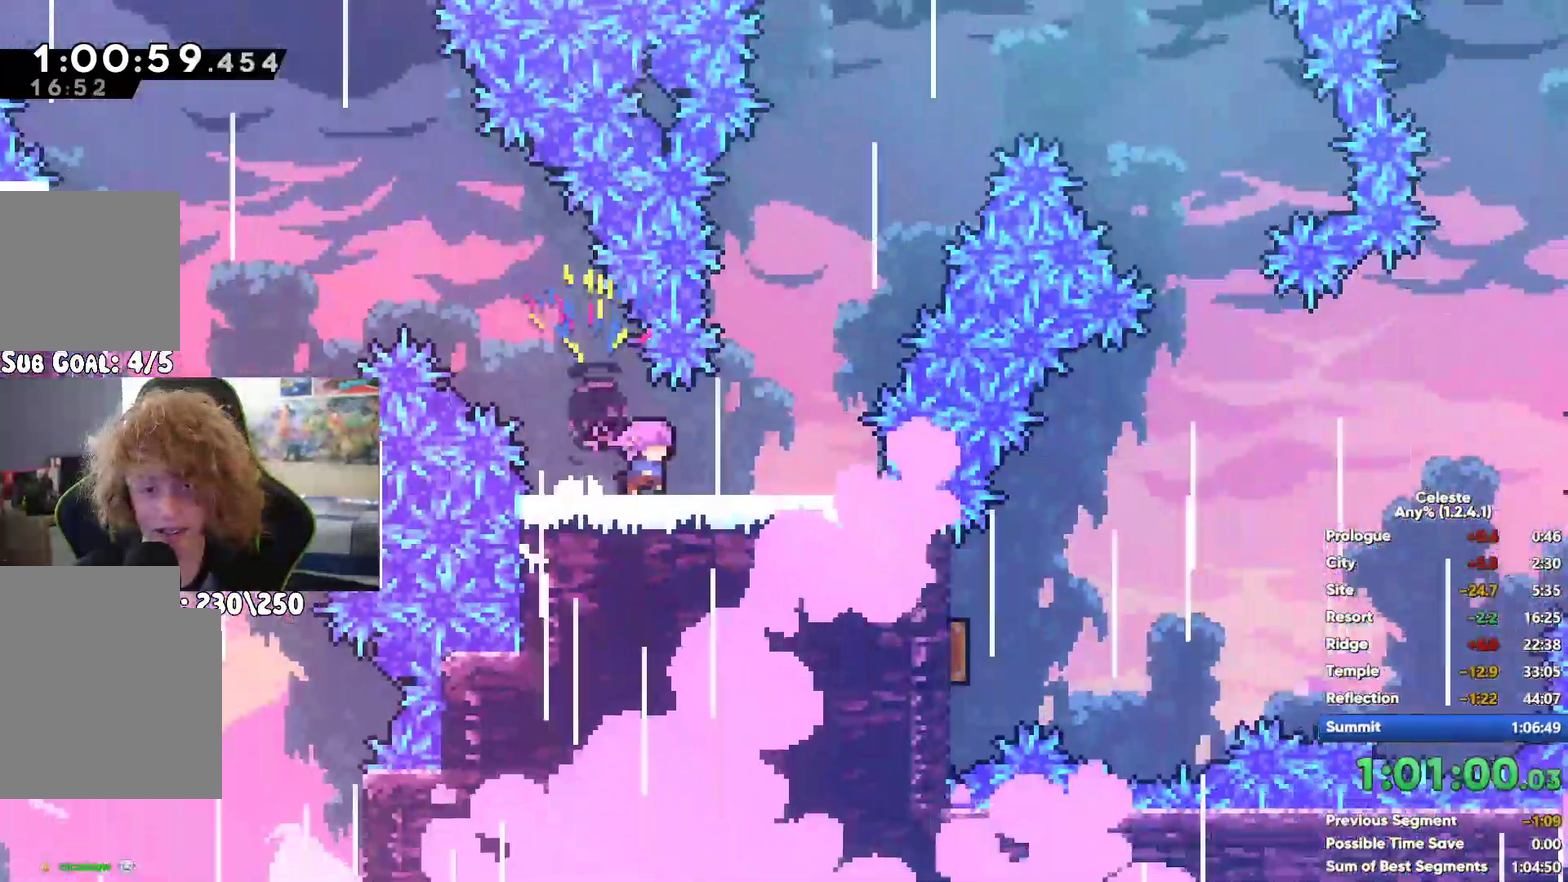
{"buttons": [], "left_stick": "right", "right_stick": "center", "button_events": [[167, "X", "up"]]}
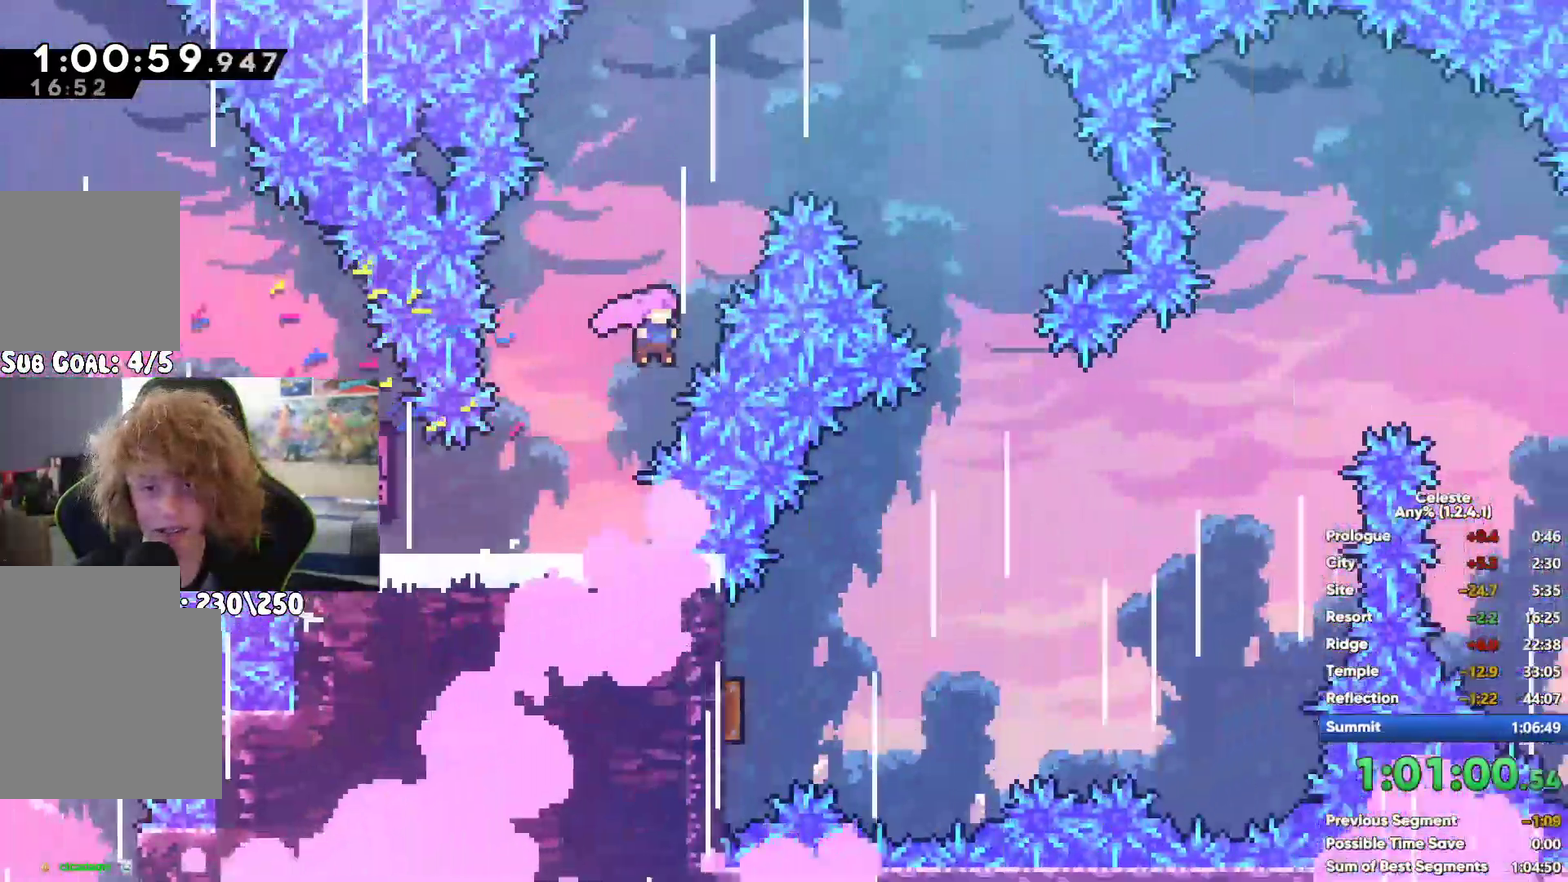
{"buttons": [], "left_stick": "left", "right_stick": "center", "button_events": []}
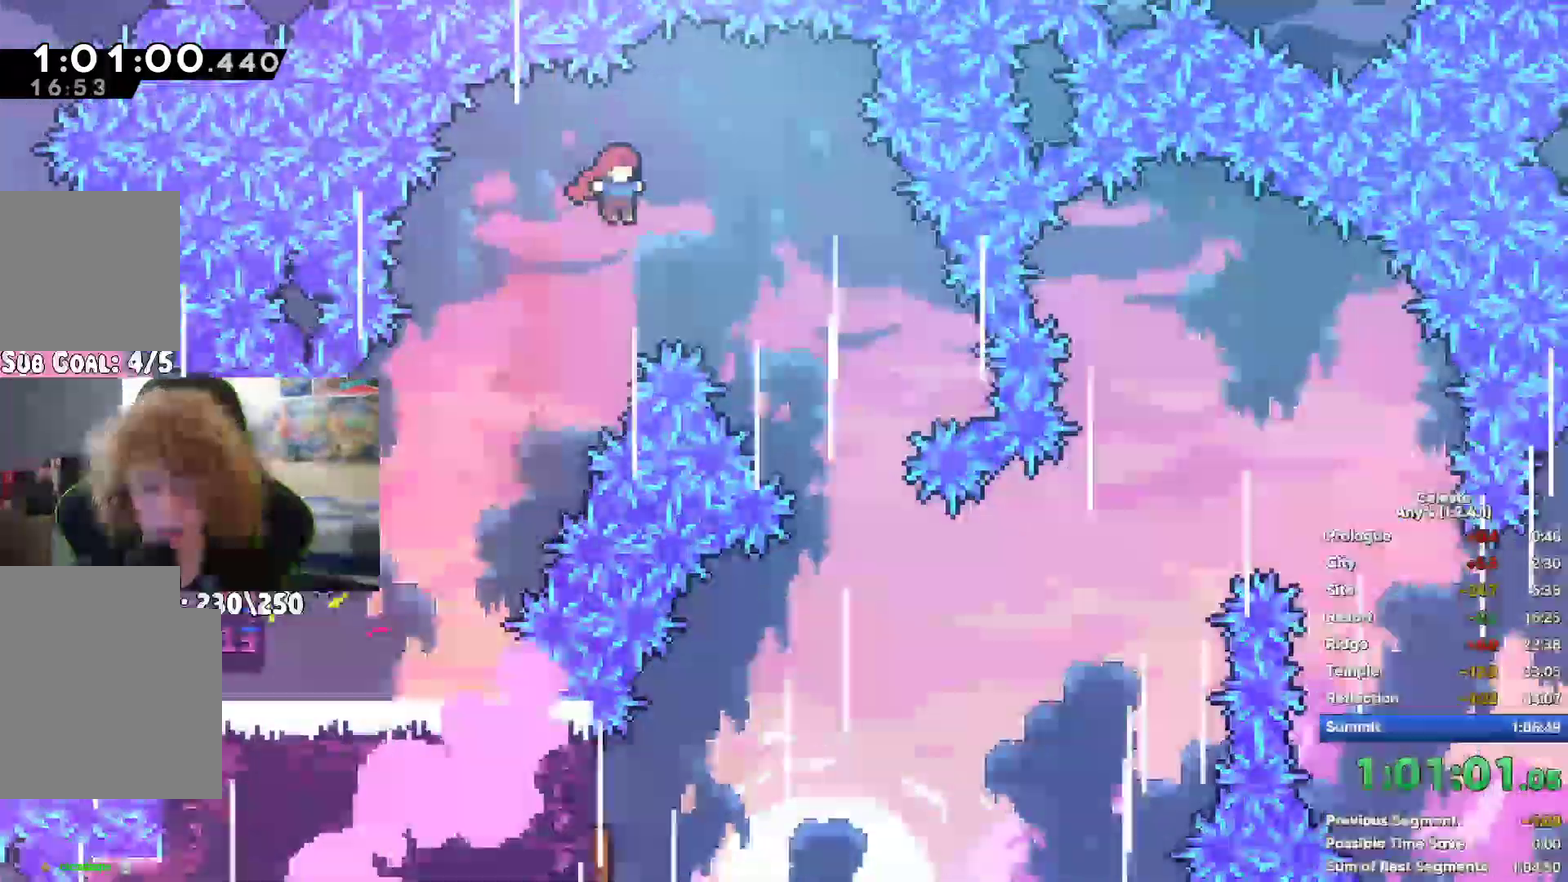
{"buttons": [], "left_stick": "left", "right_stick": "center", "button_events": []}
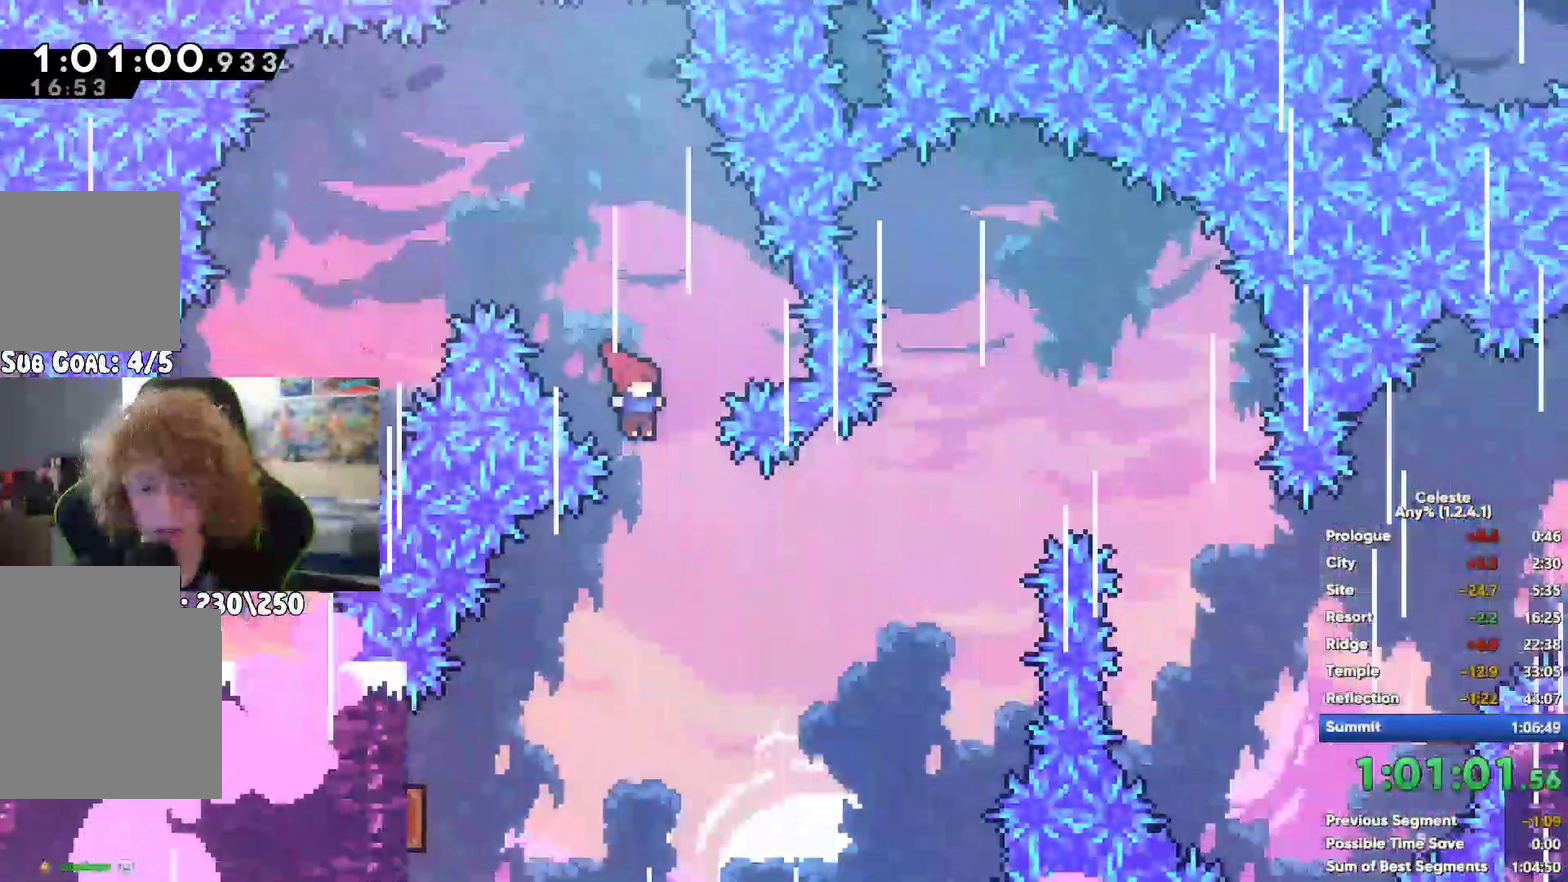
{"buttons": [], "left_stick": "right", "right_stick": "center", "button_events": [[83, "X", "down"], [367, "X", "up"]]}
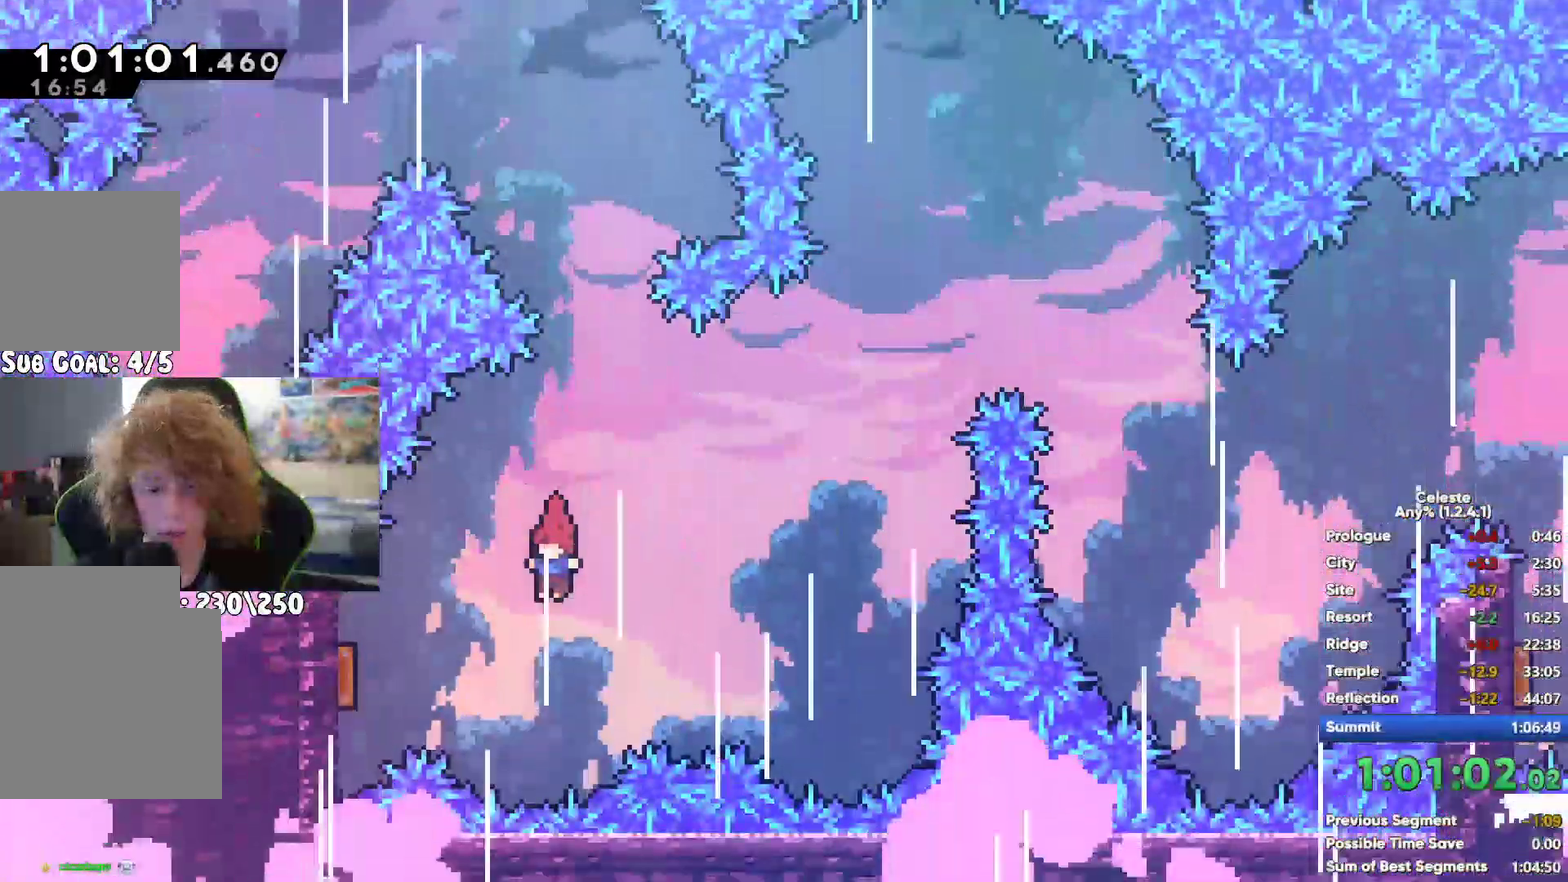
{"buttons": [], "left_stick": "right", "right_stick": "center", "button_events": [[233, "X", "down"], [367, "X", "up"]]}
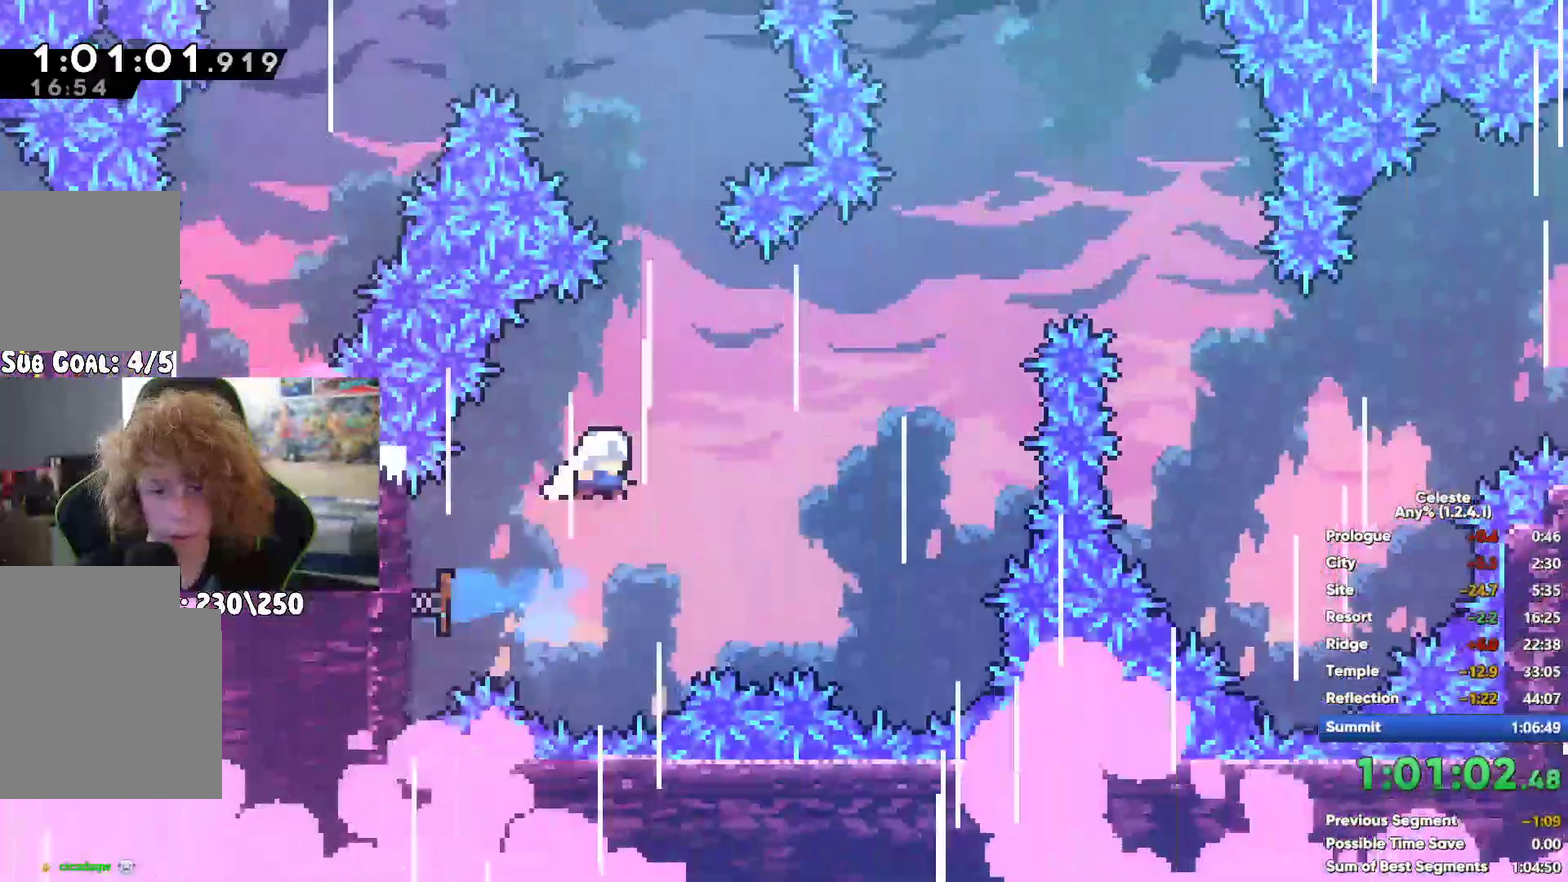
{"buttons": [], "left_stick": "right", "right_stick": "center", "button_events": []}
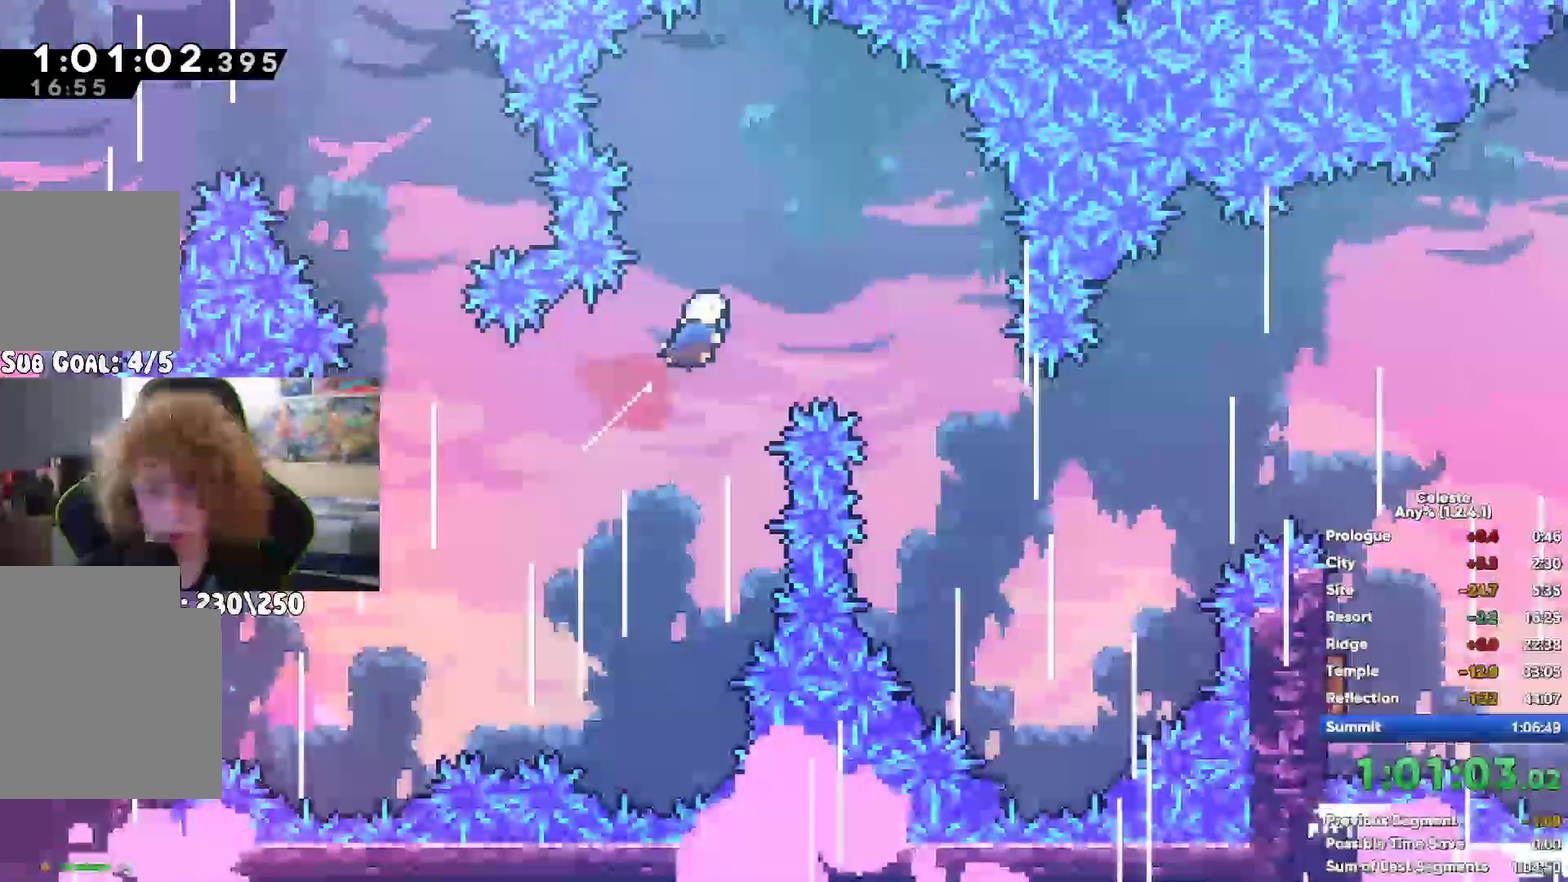
{"buttons": ["X"], "left_stick": "right", "right_stick": "center", "button_events": [[350, "X", "down"]]}
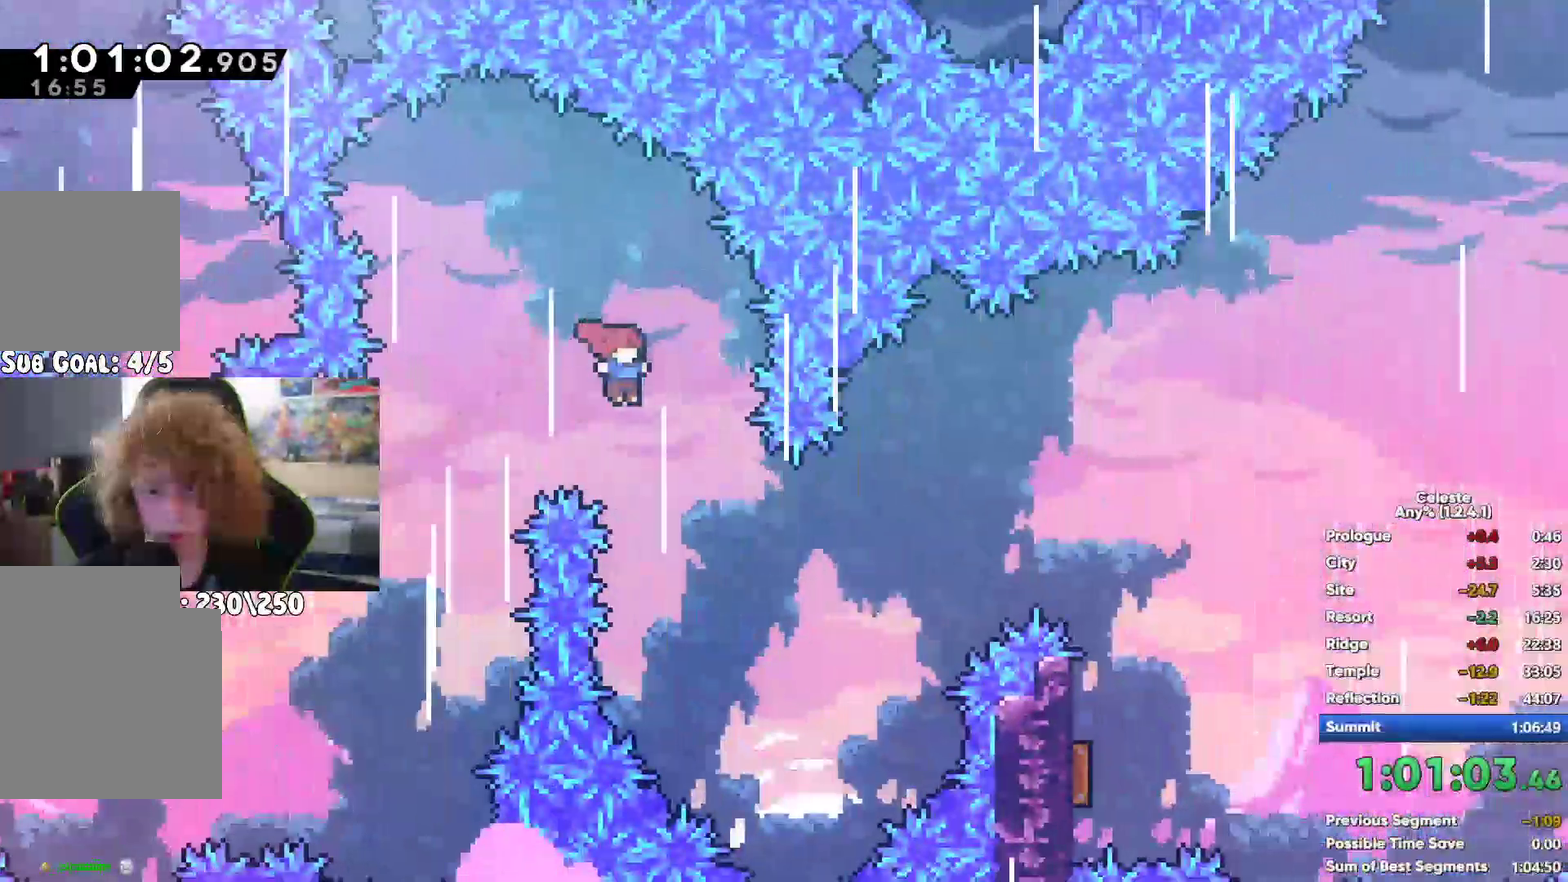
{"buttons": [], "left_stick": "center", "right_stick": "center", "button_events": [[33, "X", "up"]]}
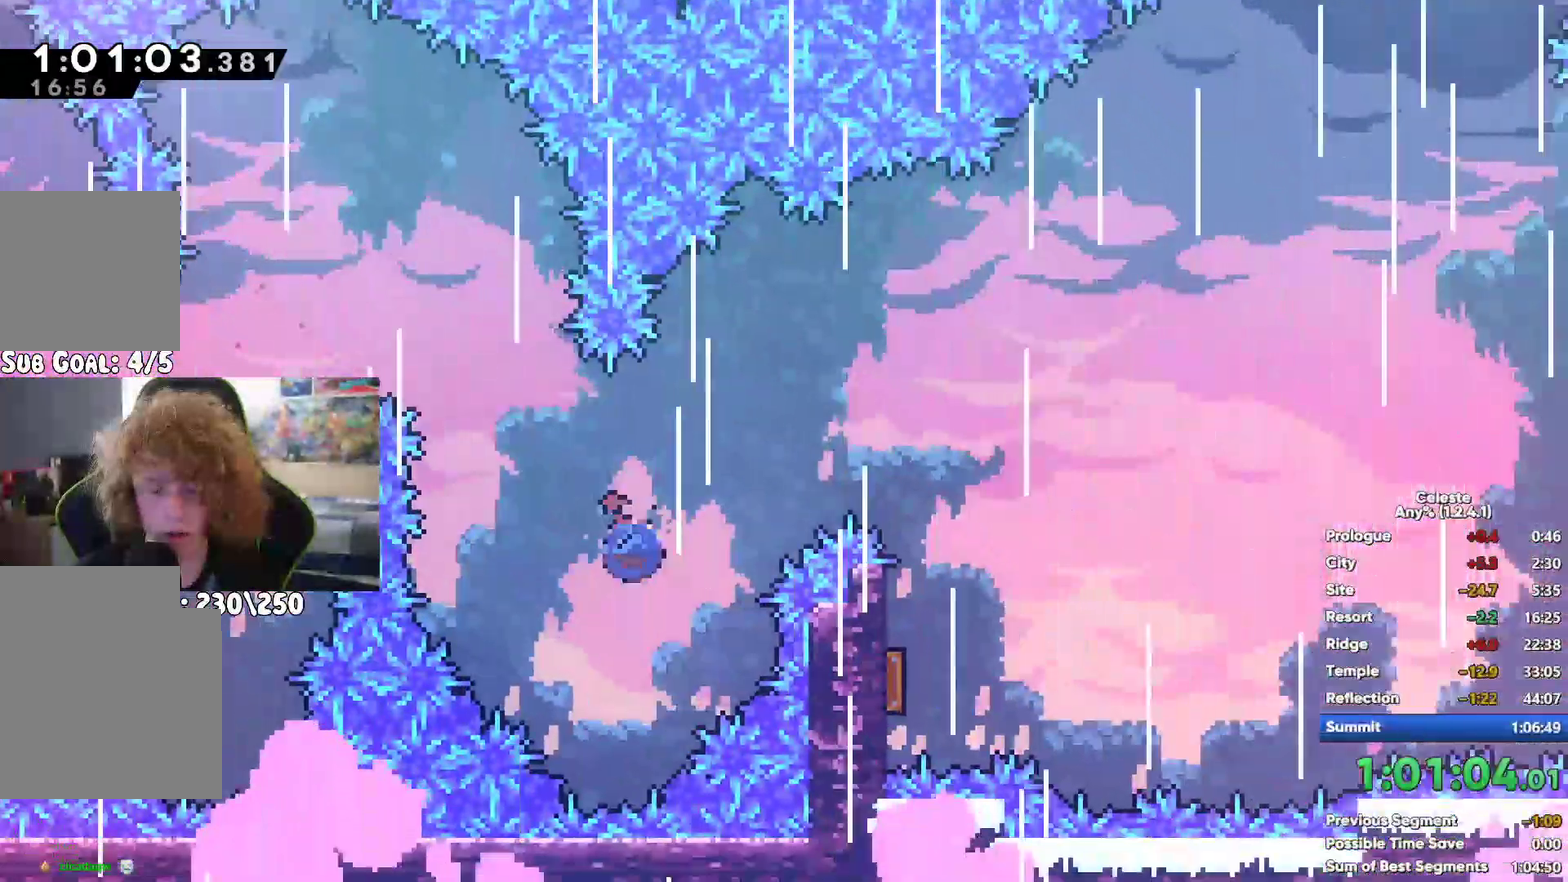
{"buttons": [], "left_stick": "up-right", "right_stick": "center", "button_events": []}
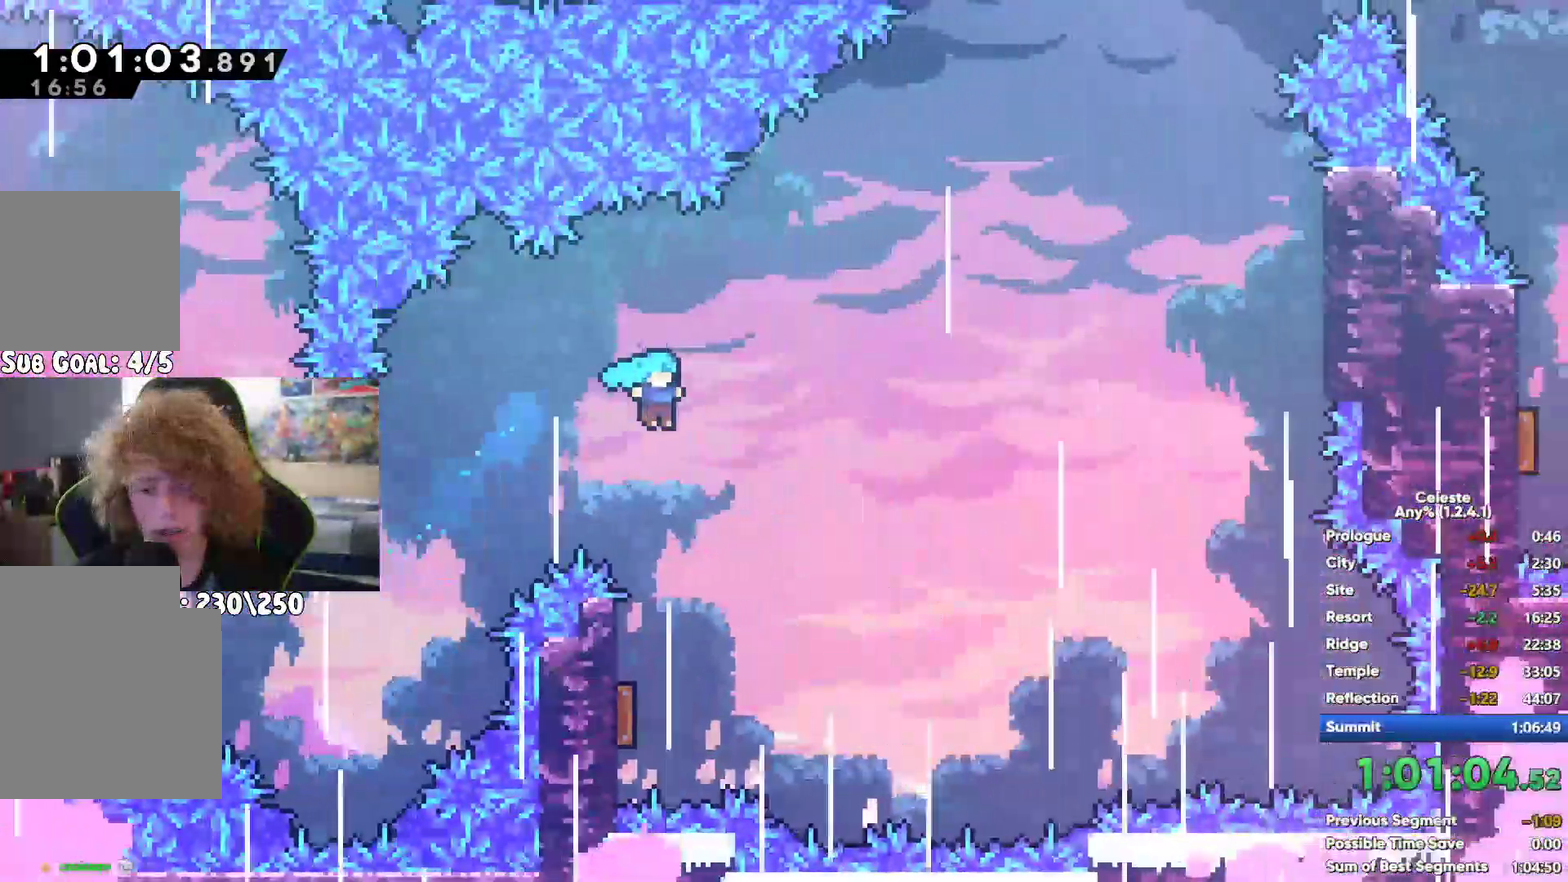
{"buttons": ["X"], "left_stick": "right", "right_stick": "center", "button_events": [[450, "X", "down"]]}
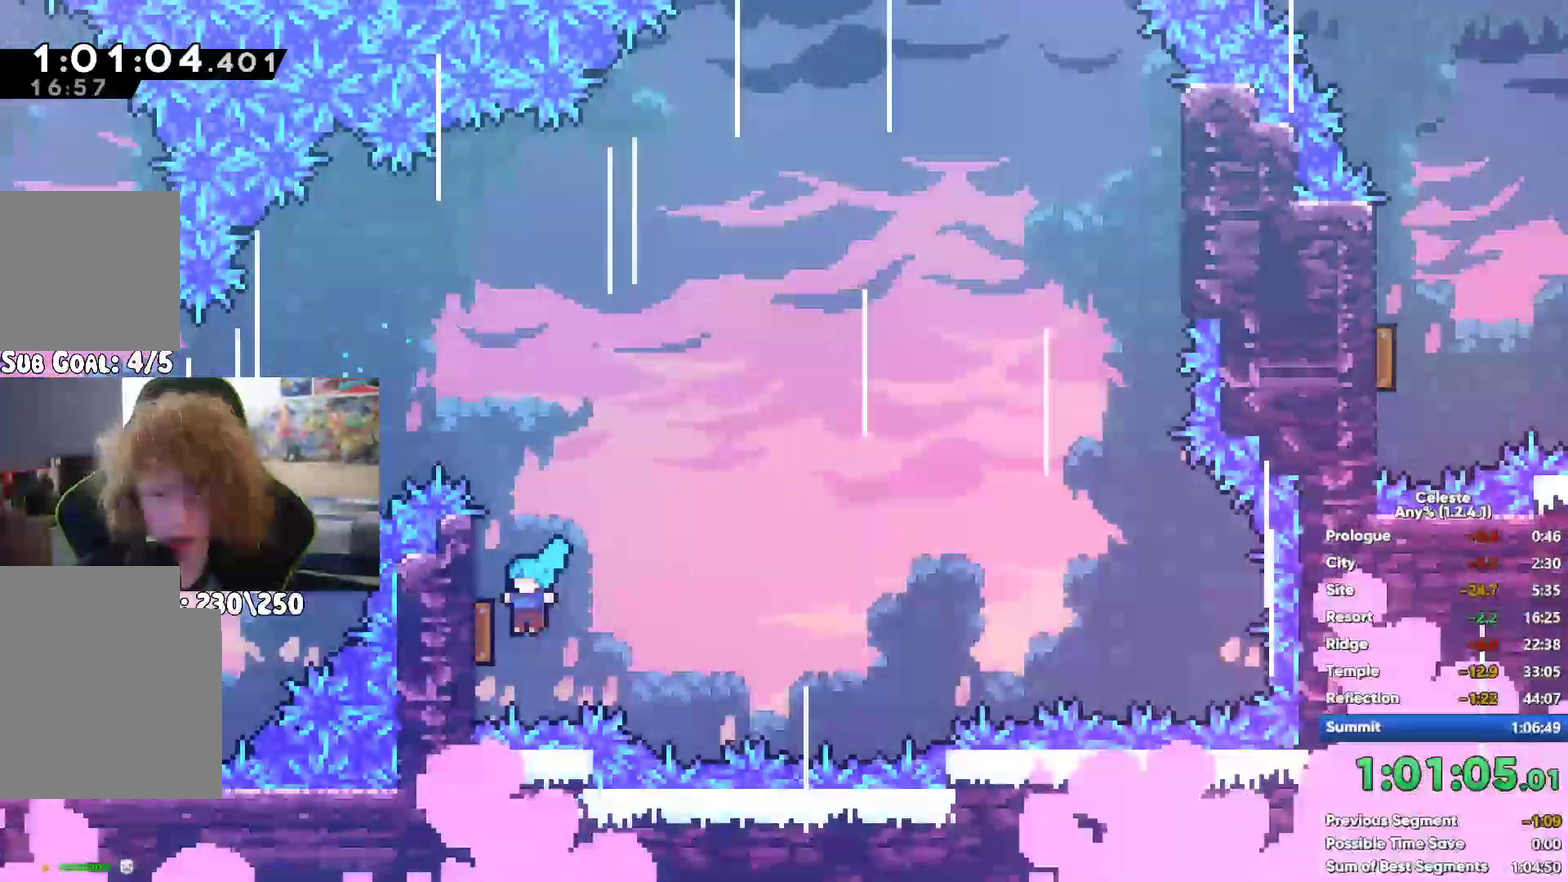
{"buttons": [], "left_stick": "up-left", "right_stick": "center", "button_events": [[133, "X", "up"]]}
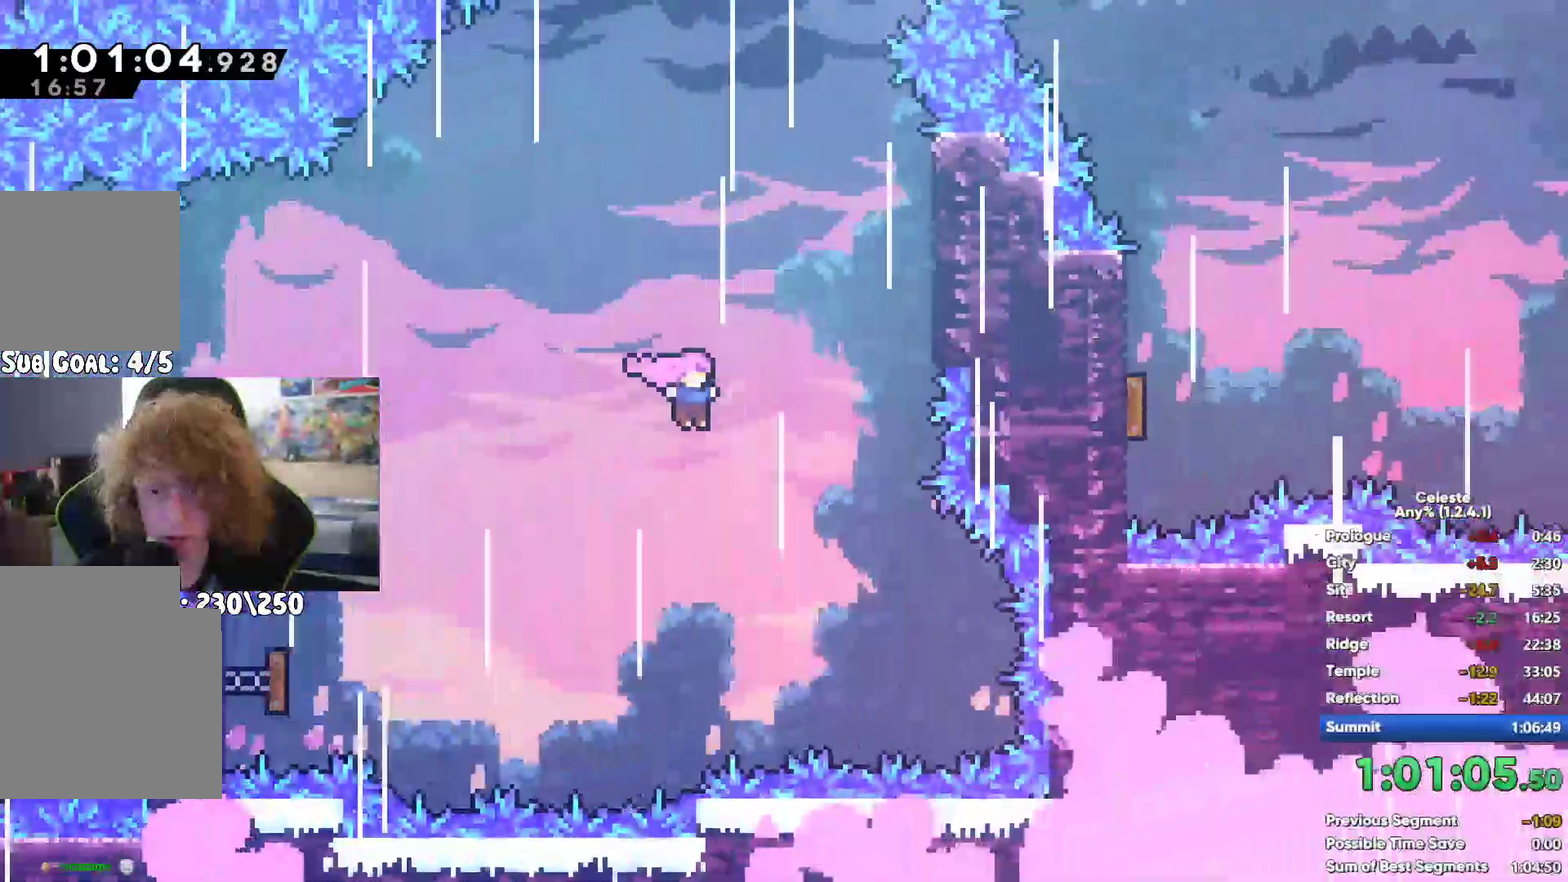
{"buttons": [], "left_stick": "up-right", "right_stick": "center", "button_events": [[33, "A", "down"], [233, "A", "up"], [333, "X", "down"], [483, "X", "up"]]}
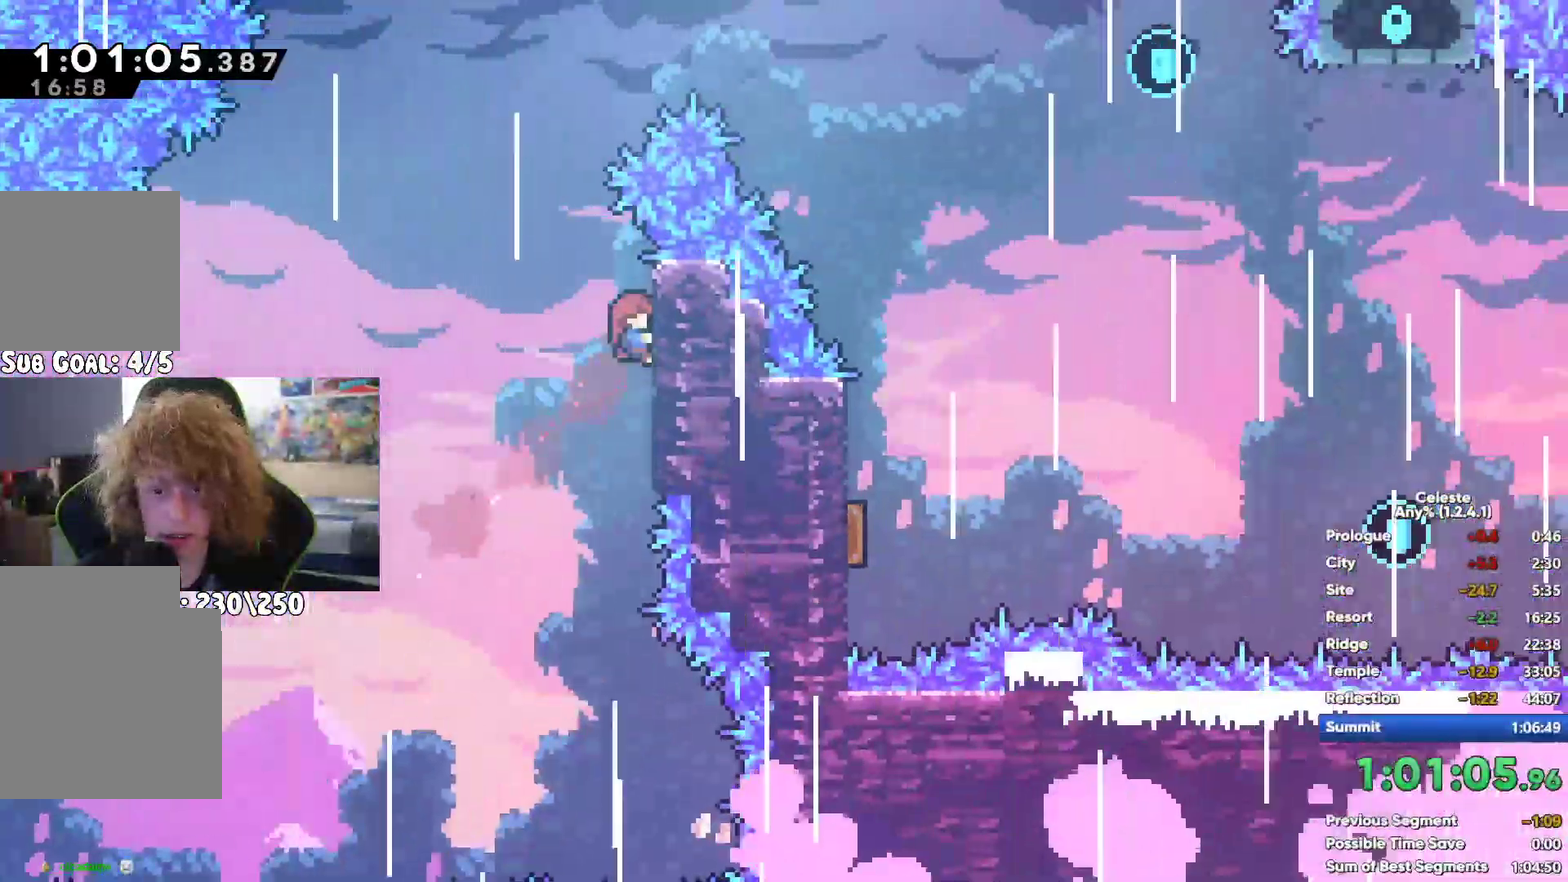
{"buttons": [], "left_stick": "right", "right_stick": "center", "button_events": []}
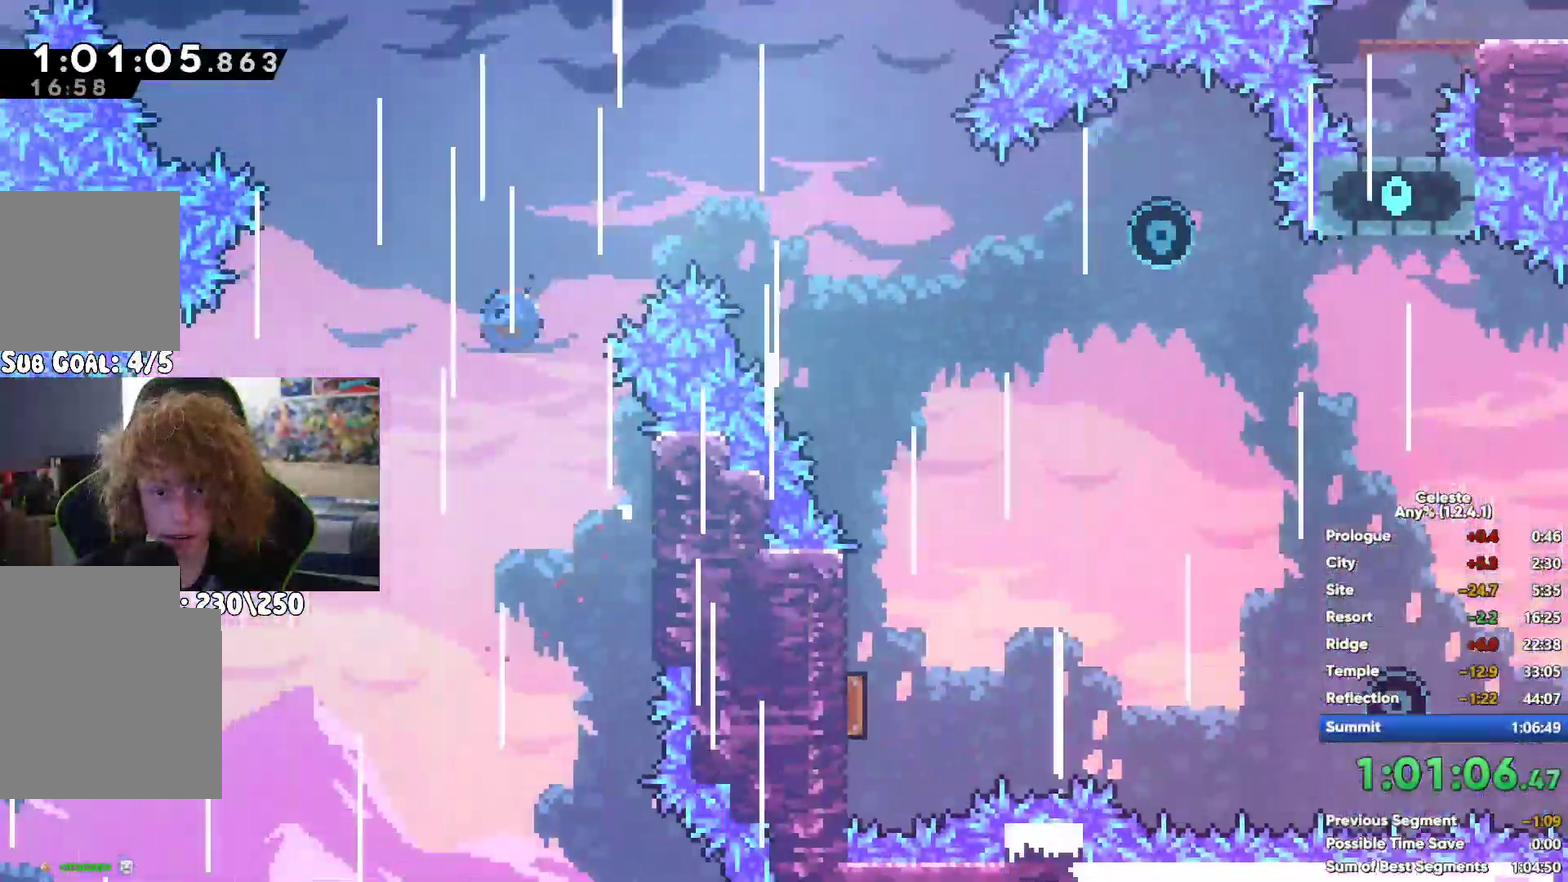
{"buttons": [], "left_stick": "center", "right_stick": "center", "button_events": []}
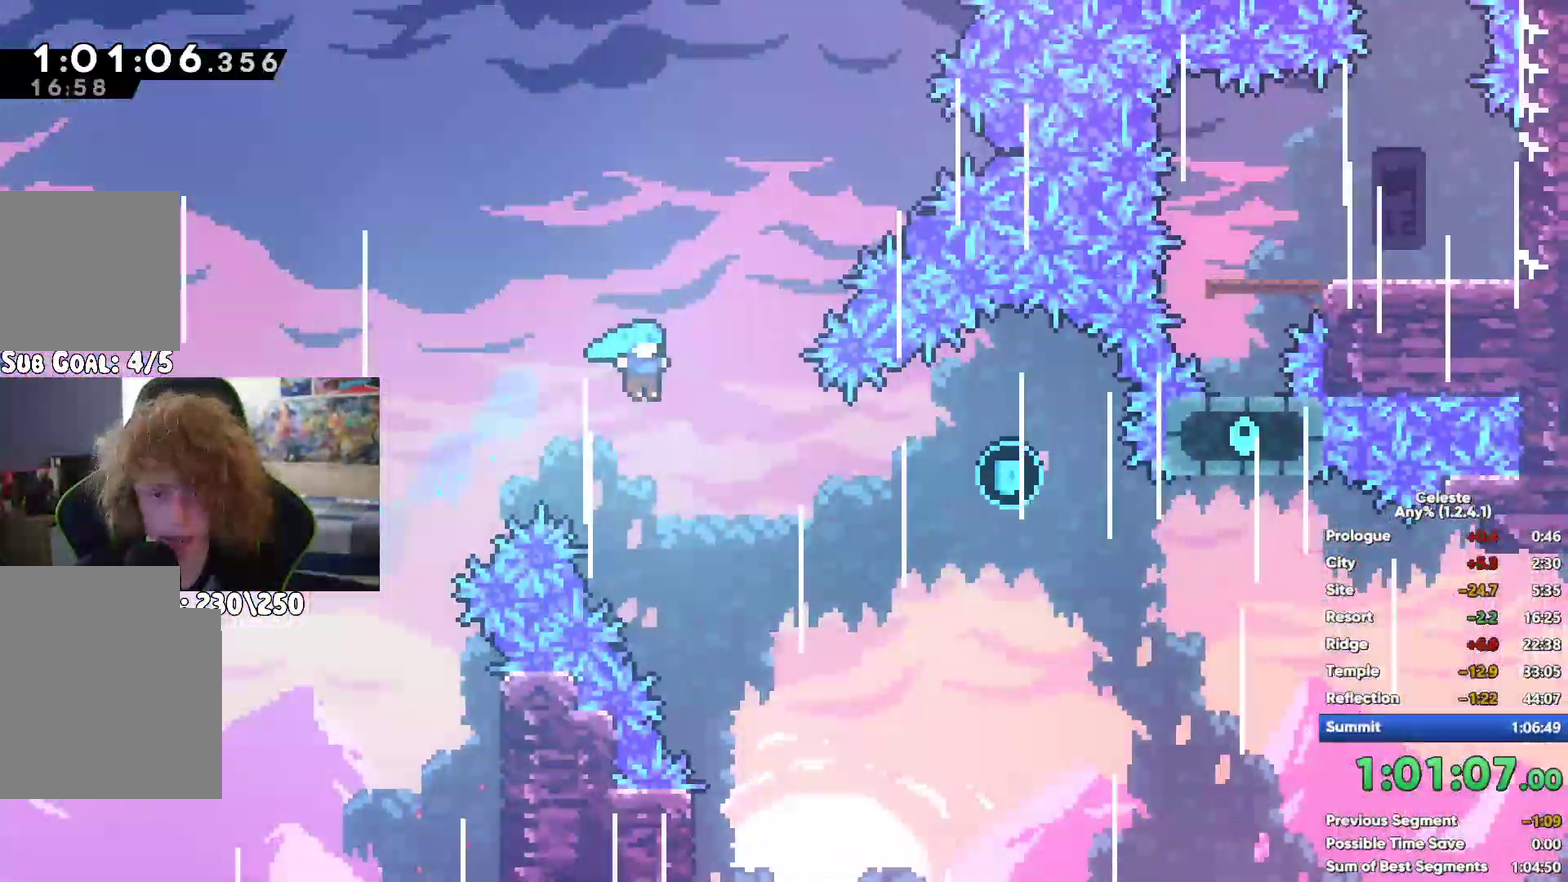
{"buttons": [], "left_stick": "right", "right_stick": "center", "button_events": []}
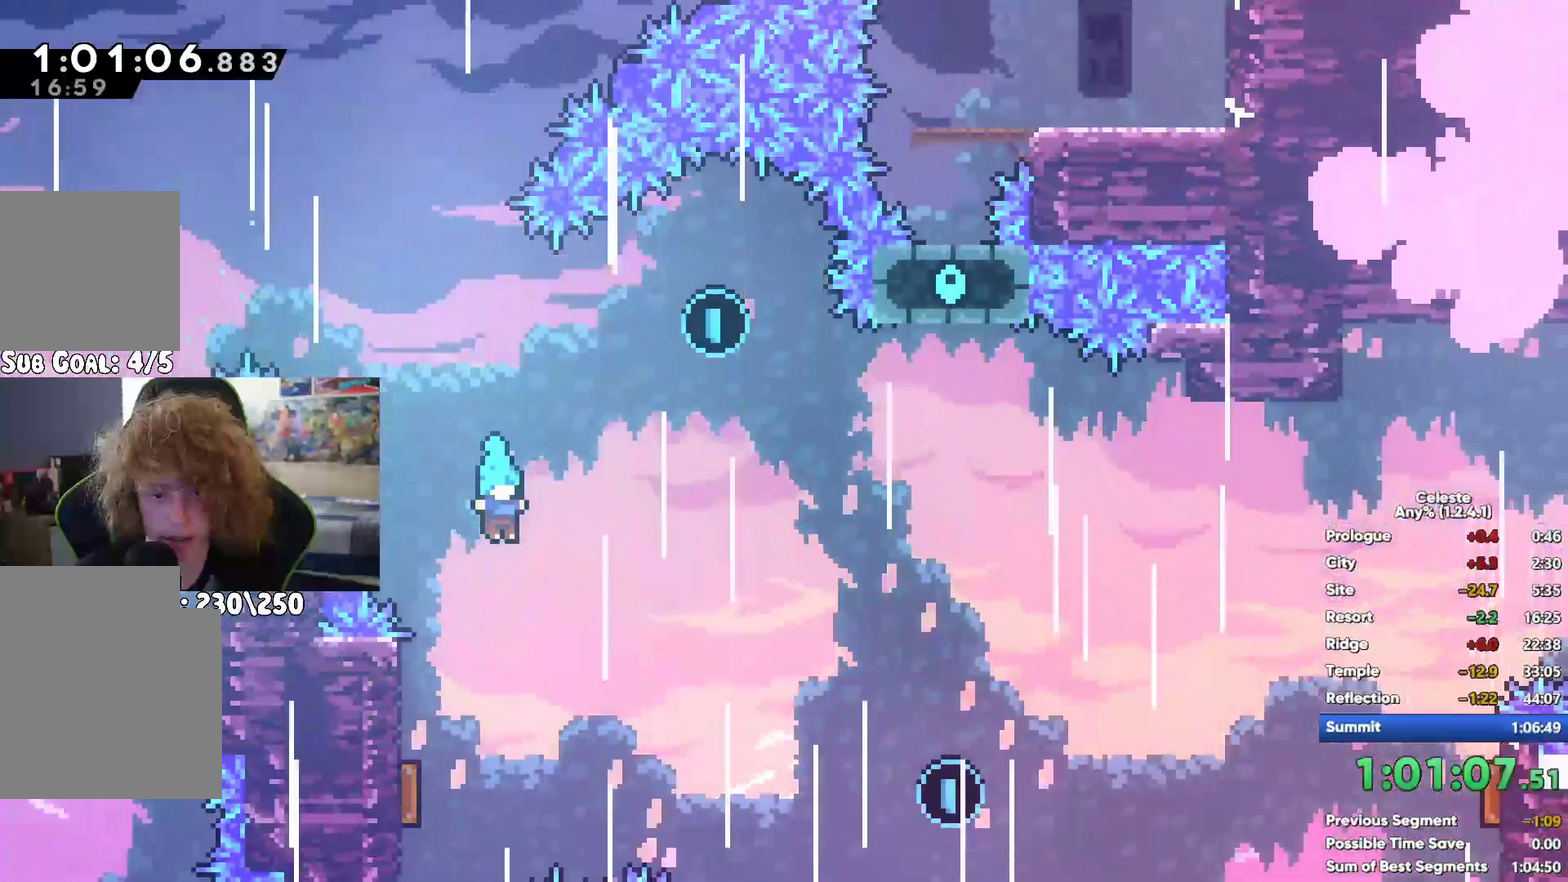
{"buttons": [], "left_stick": "left", "right_stick": "center", "button_events": [[100, "X", "down"], [250, "X", "up"]]}
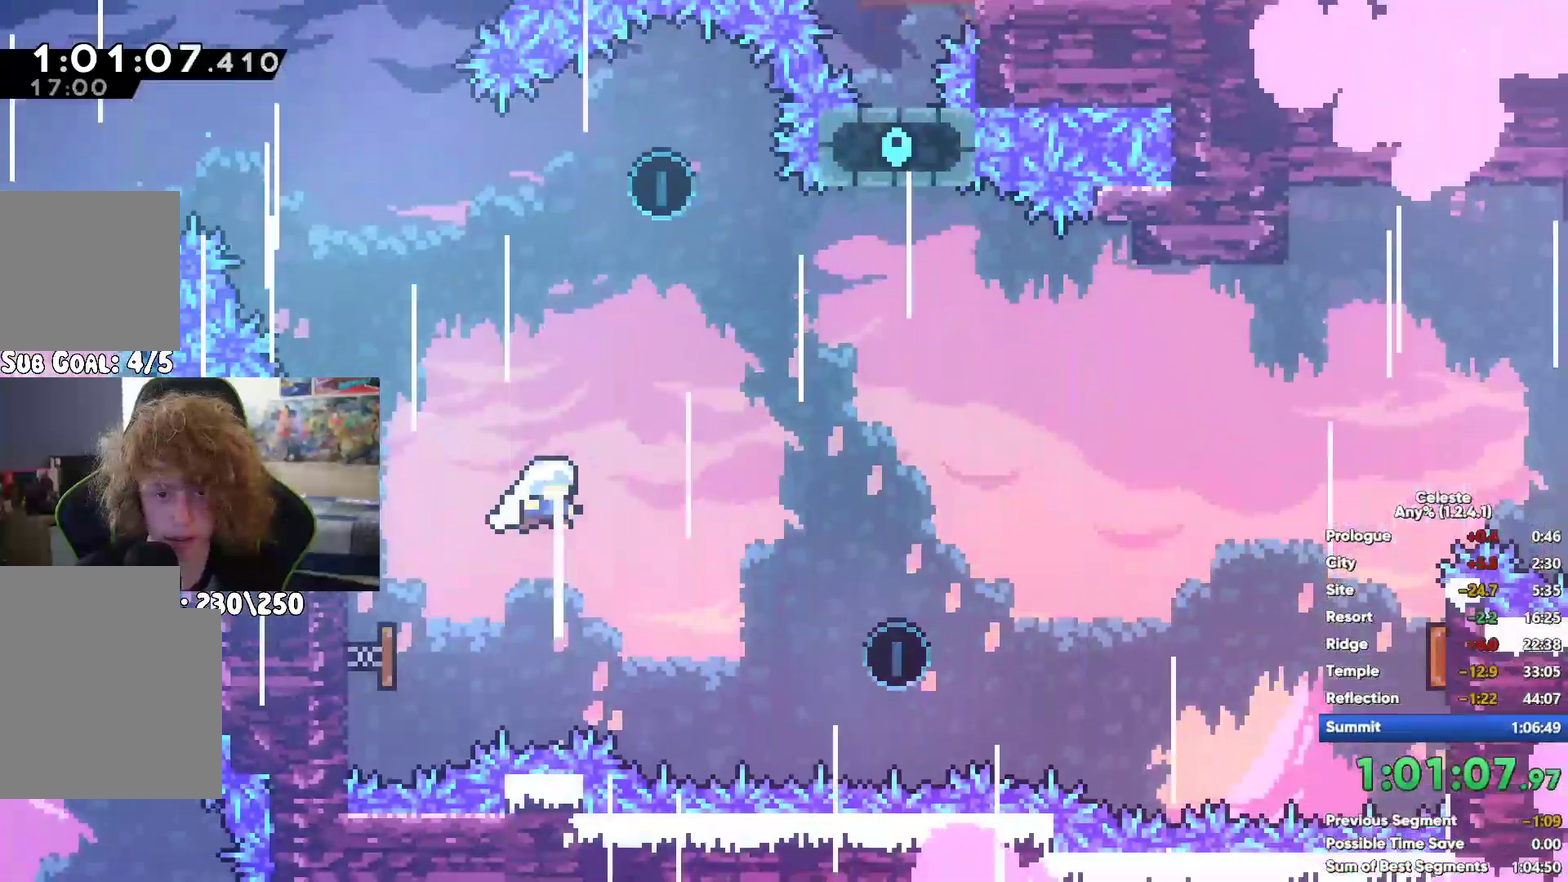
{"buttons": [], "left_stick": "right", "right_stick": "center", "button_events": []}
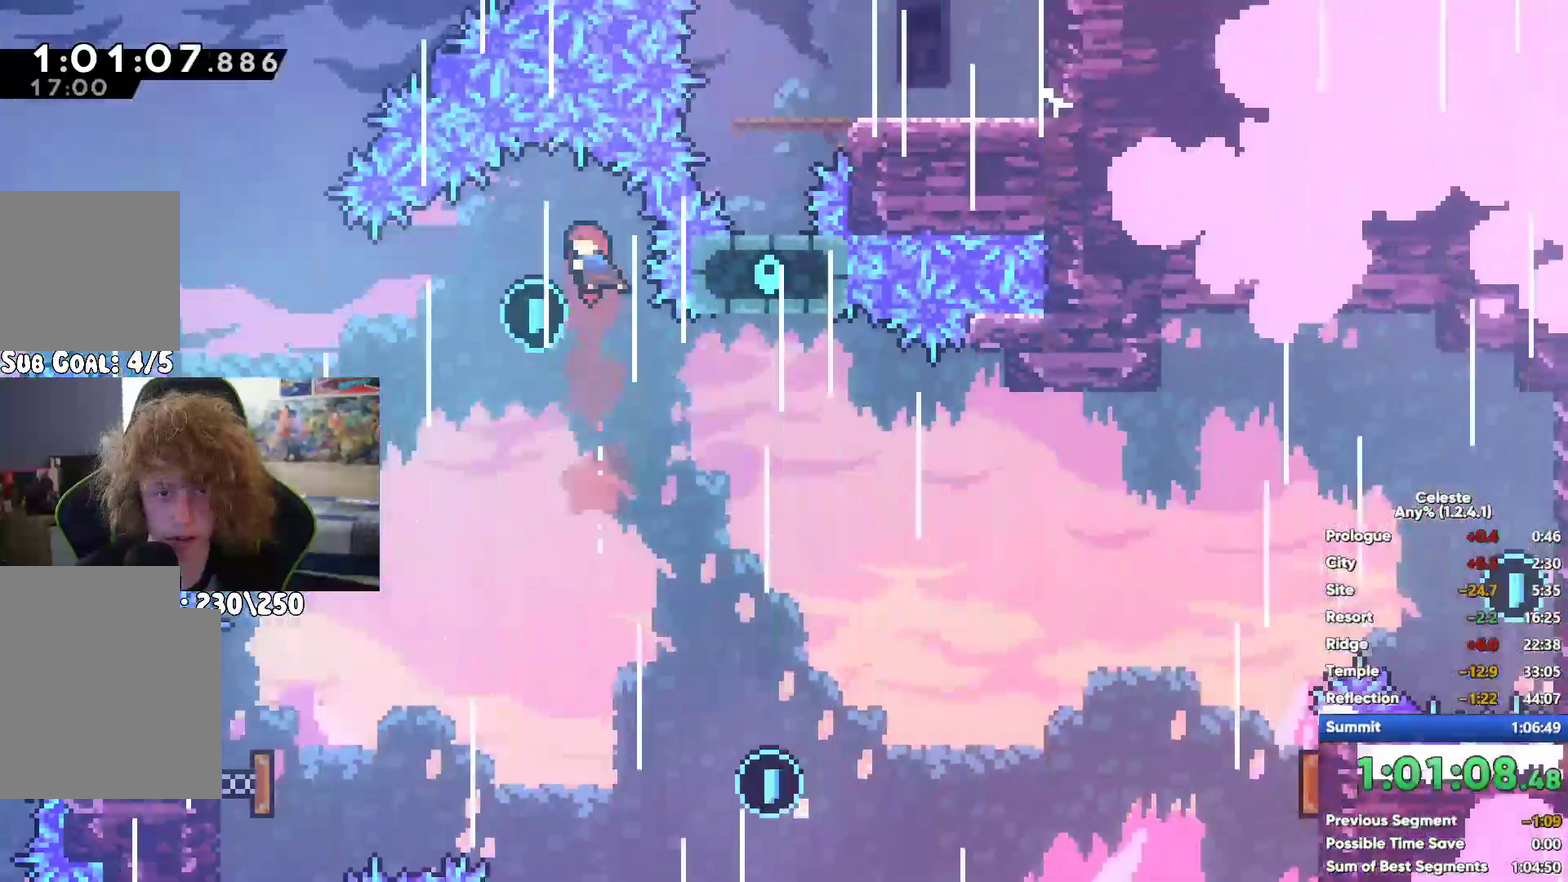
{"buttons": [], "left_stick": "right", "right_stick": "center", "button_events": []}
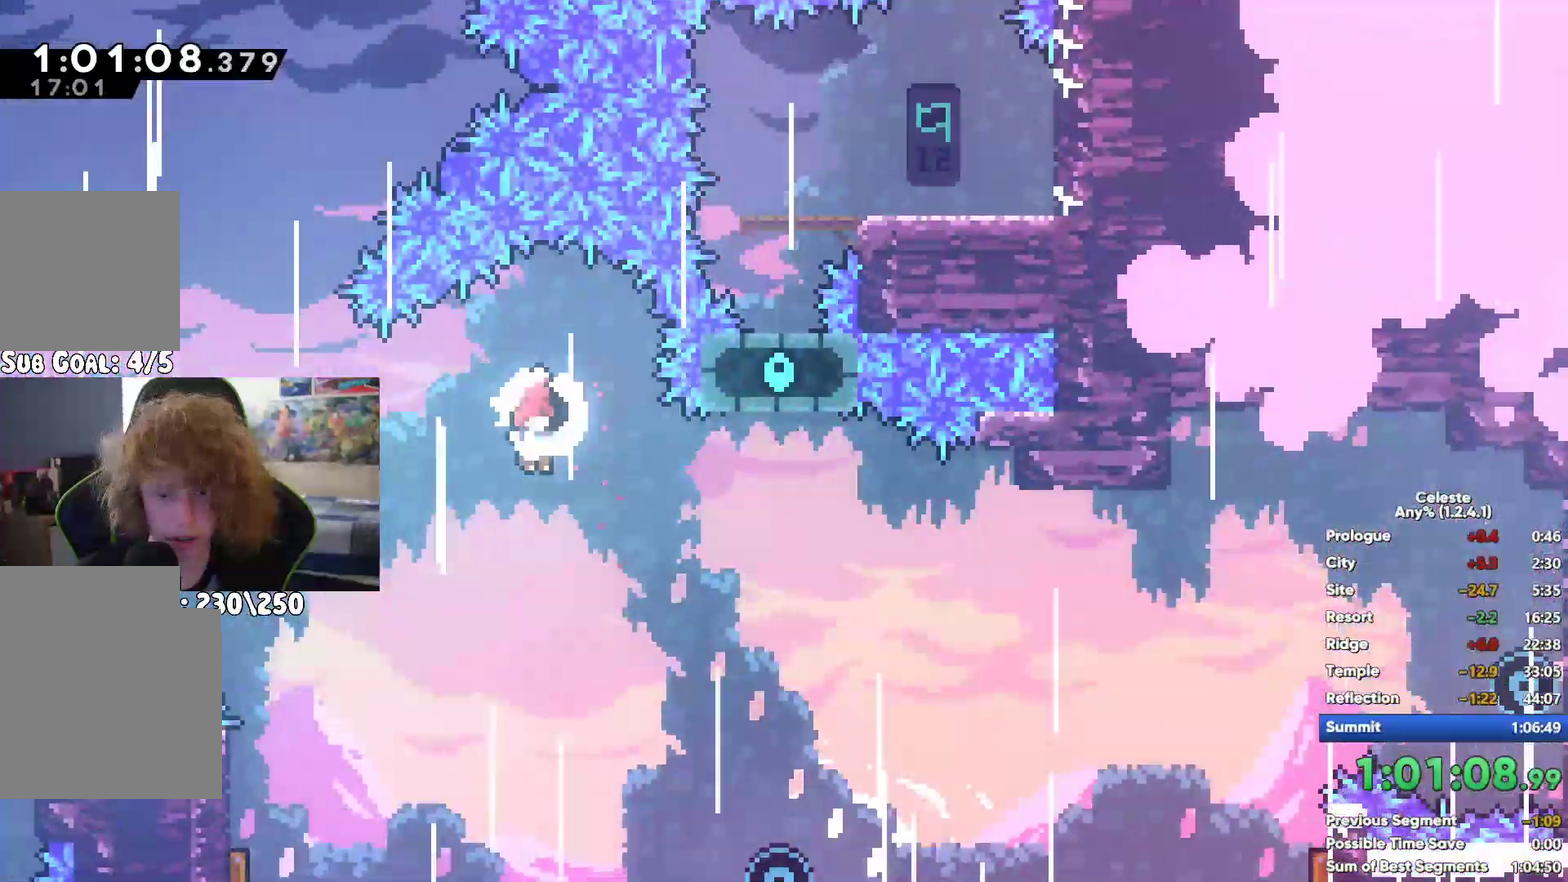
{"buttons": ["X"], "left_stick": "right", "right_stick": "center", "button_events": [[117, "X", "down"]]}
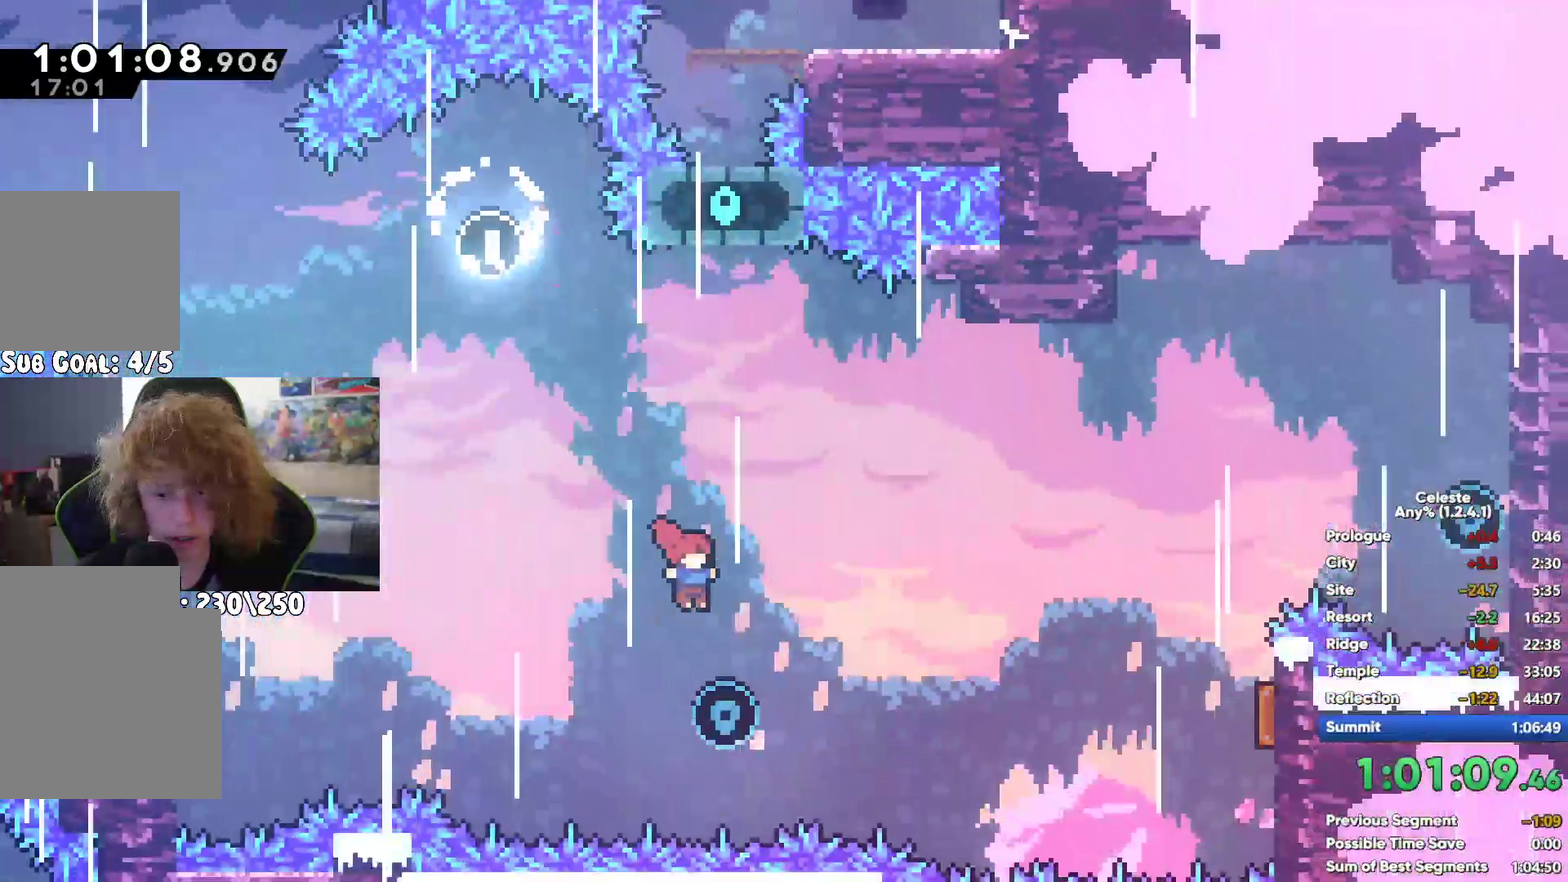
{"buttons": [], "left_stick": "up-right", "right_stick": "center", "button_events": [[350, "X", "up"]]}
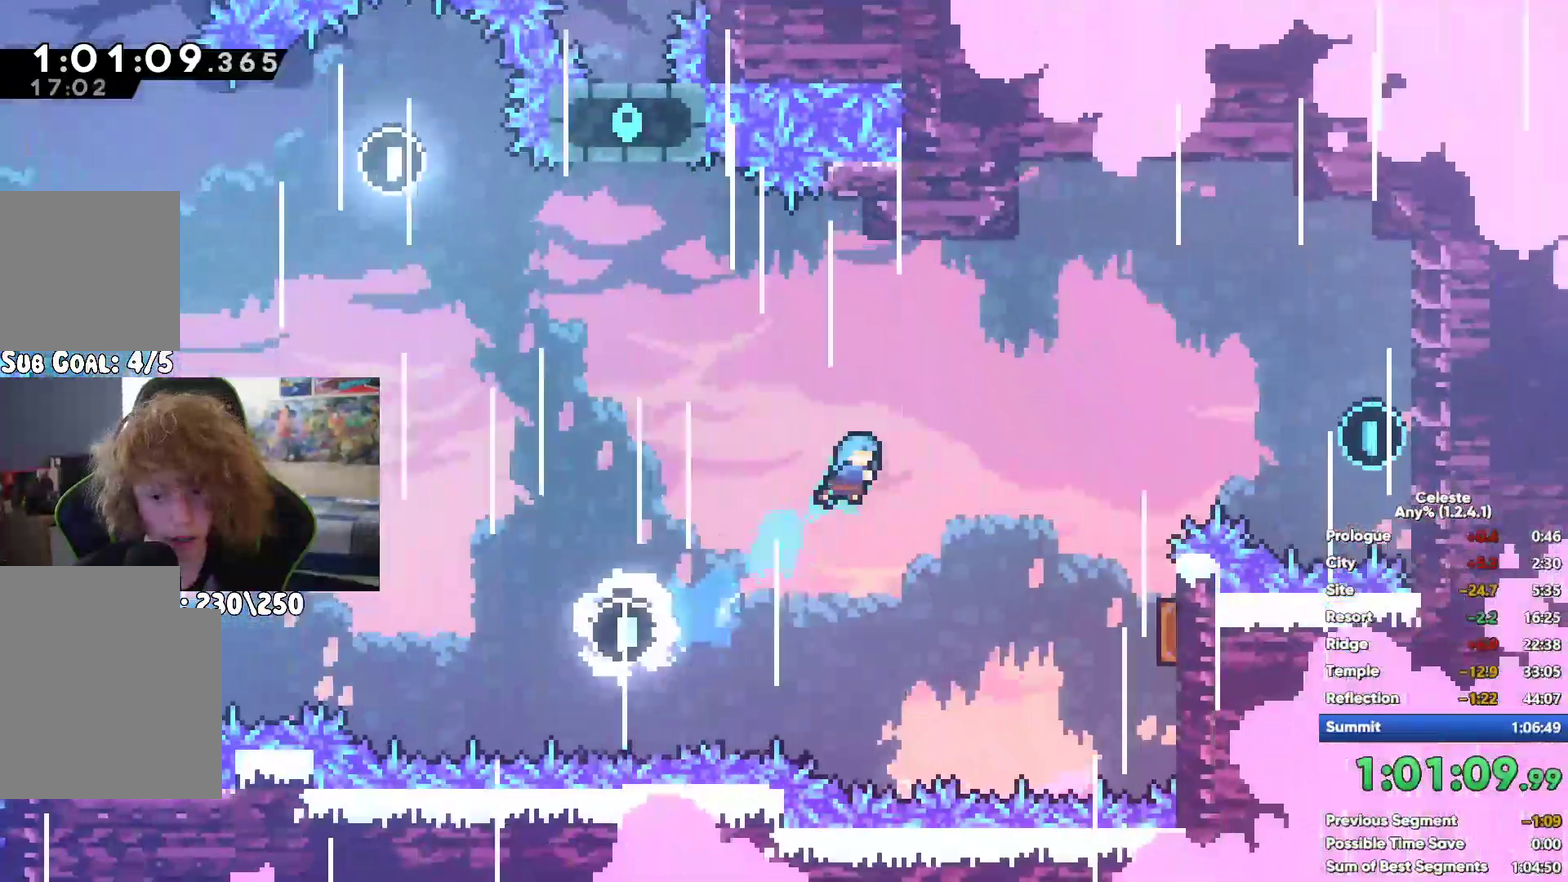
{"buttons": ["X"], "left_stick": "right", "right_stick": "center", "button_events": [[150, "X", "down"]]}
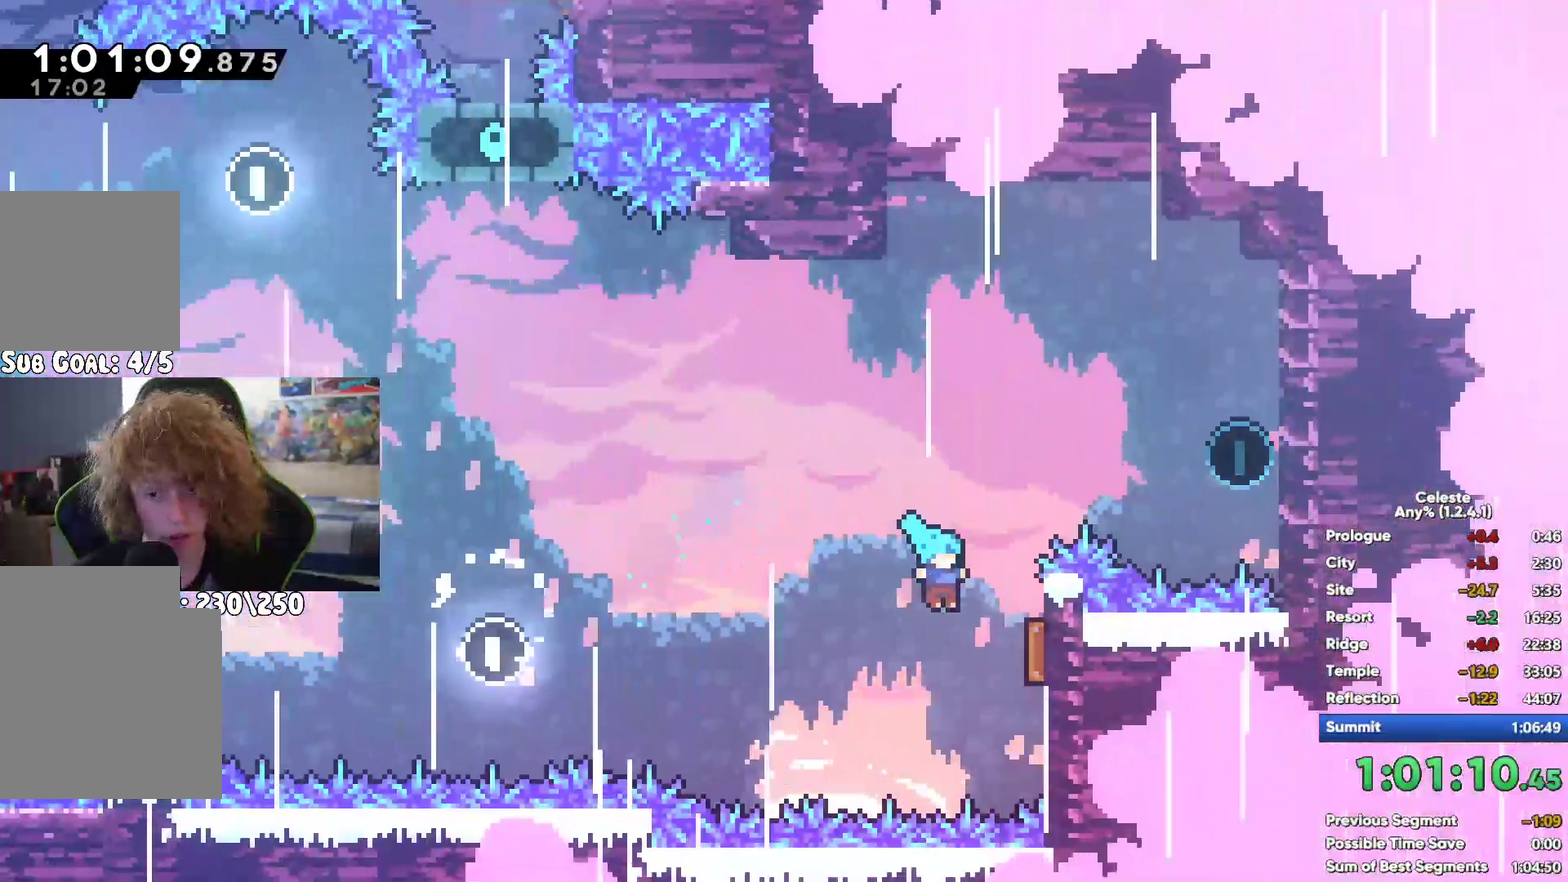
{"buttons": ["A"], "left_stick": "up-right", "right_stick": "center", "button_events": [[200, "X", "up"], [500, "A", "down"]]}
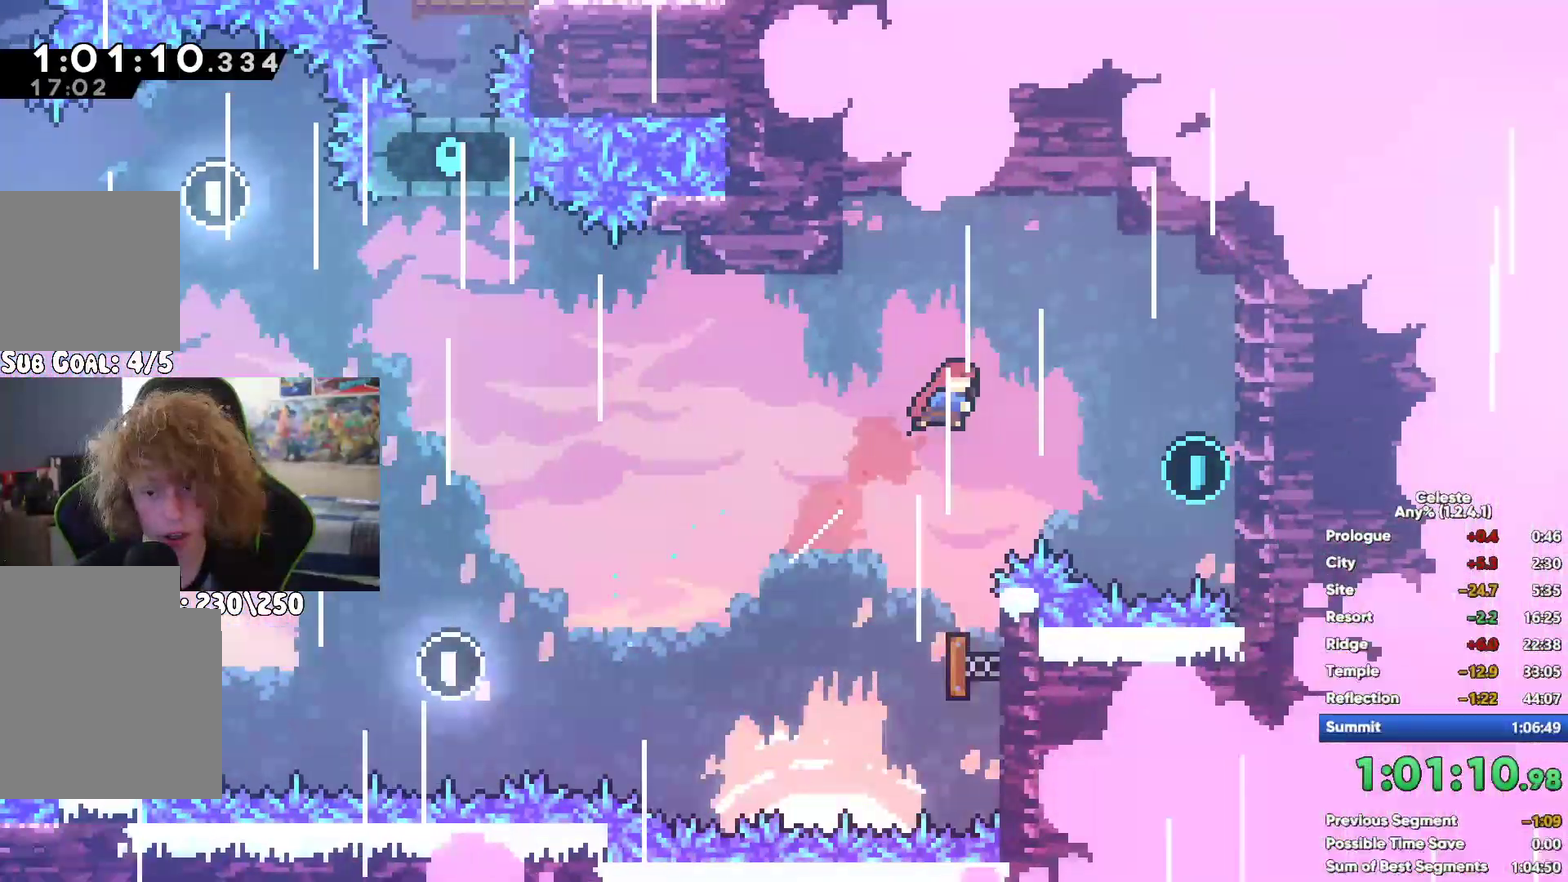
{"buttons": [], "left_stick": "left", "right_stick": "center", "button_events": [[183, "A", "up"]]}